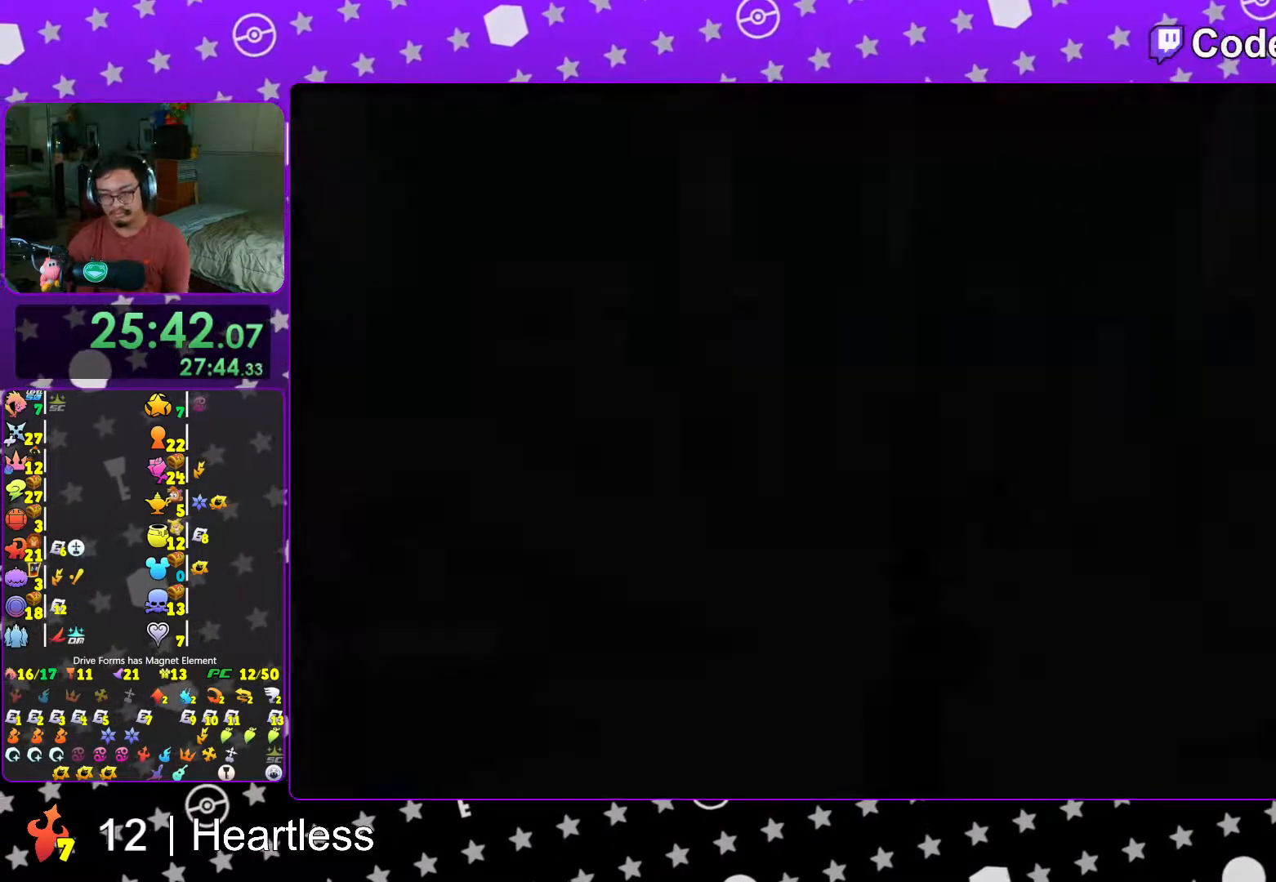
Gameplay with a controller (Nintendo layout); each line is a JSON object with the inputs held at the frame after it. "events" lists button and stick changes between this image and that frame as [ms after this image, input, new state], when the widget could be followed in between. Not read: L3 R3.
{"buttons": ["Y"], "left_stick": "up-right", "right_stick": "center", "events": [[83, "B", "up"], [167, "B", "down"], [233, "B", "up"], [333, "B", "down"], [417, "B", "up"], [483, "Y", "down"]]}
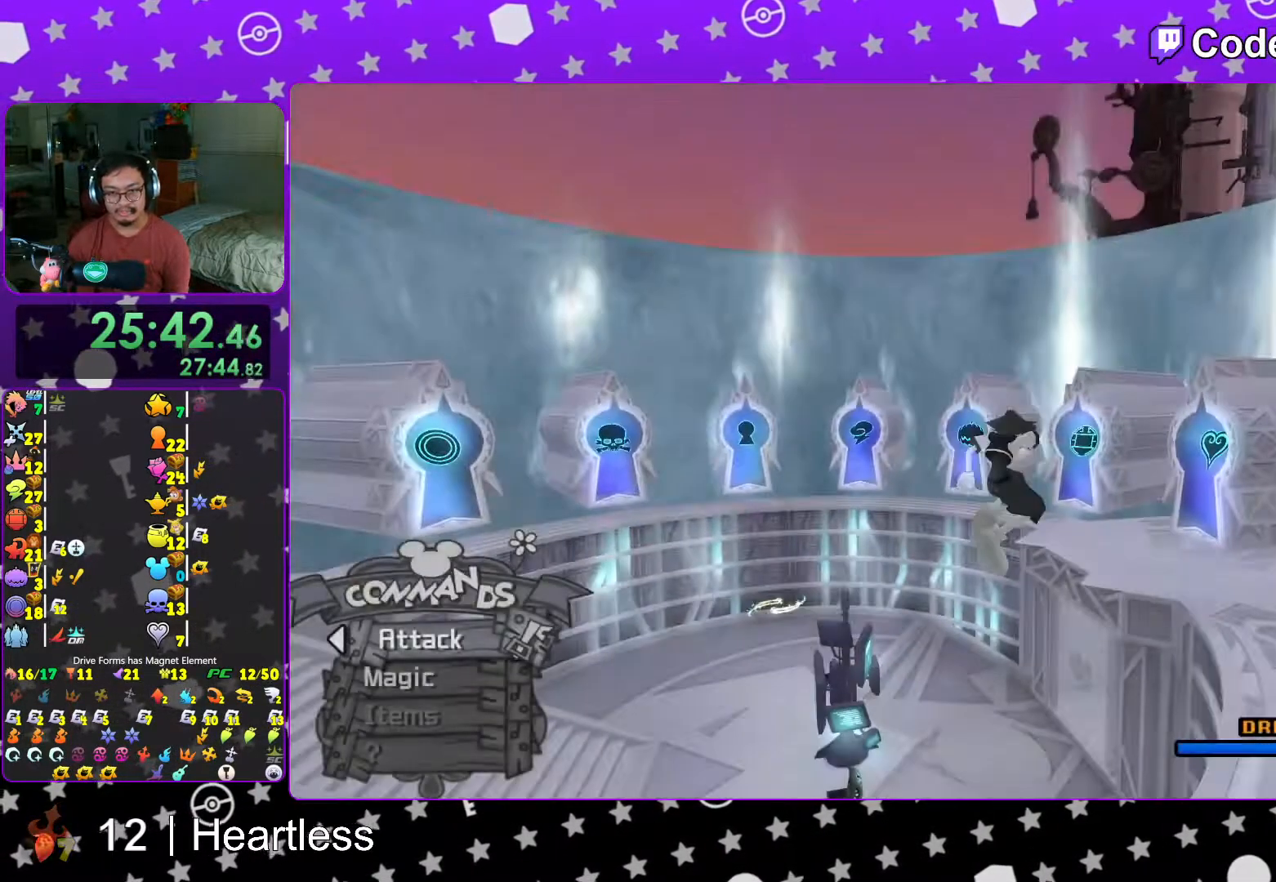
{"buttons": ["Y"], "left_stick": "up-right", "right_stick": "center", "events": [[83, "right_stick", "right"], [217, "right_stick", "center"]]}
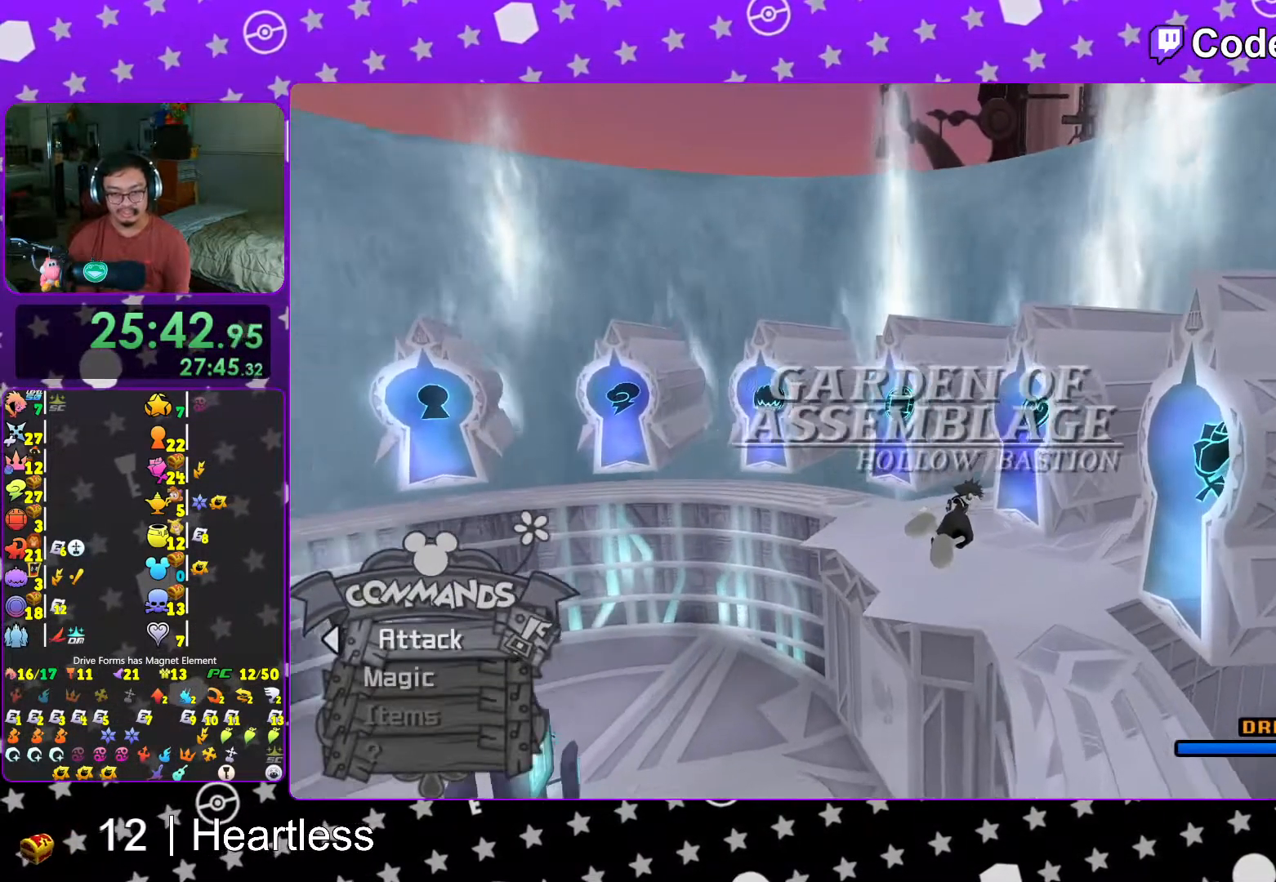
{"buttons": ["L1"], "left_stick": "up", "right_stick": "down-right", "events": [[117, "Y", "up"], [183, "L1", "down"], [183, "left_stick", "up"], [233, "right_stick", "down-right"], [317, "L1", "up"], [317, "right_stick", "center"], [433, "L1", "down"], [433, "right_stick", "down-right"]]}
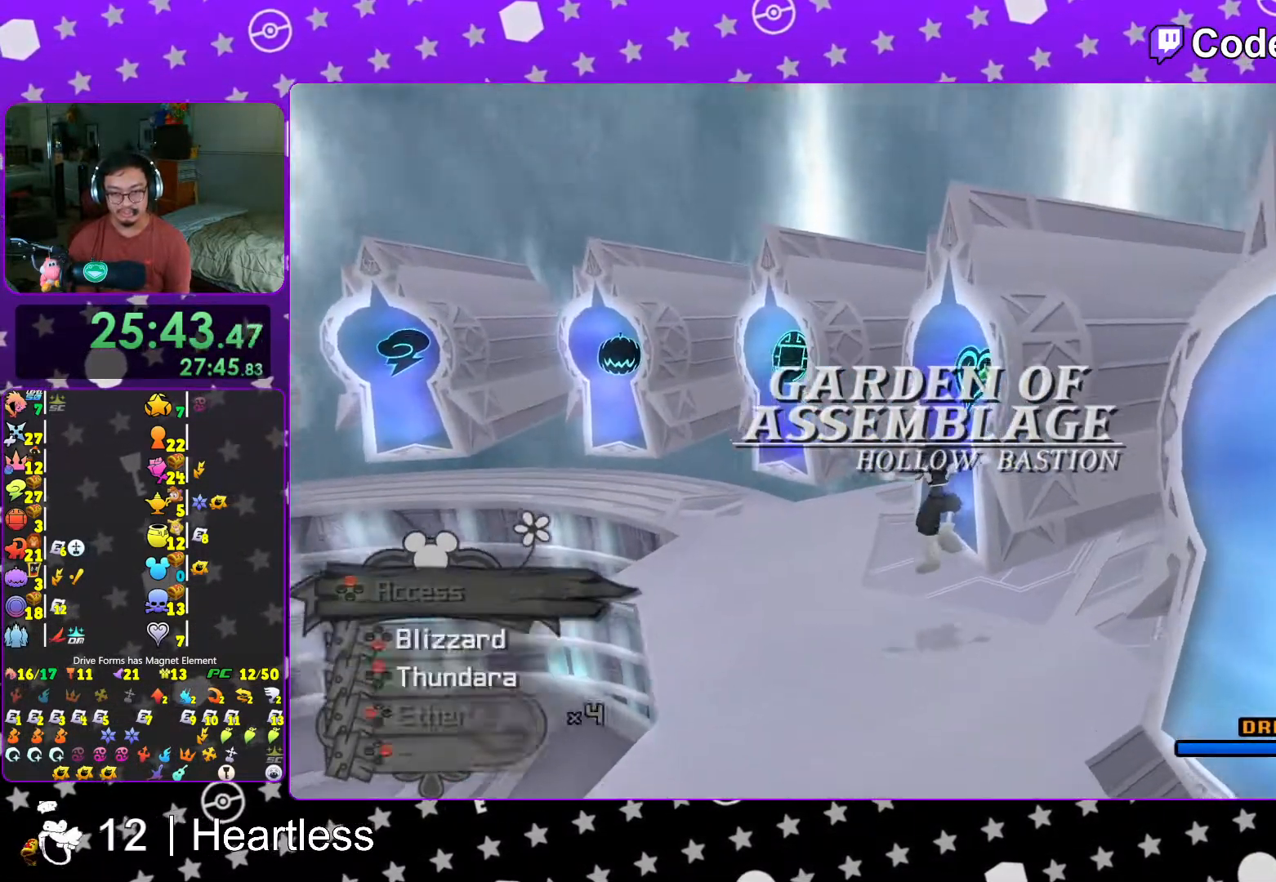
{"buttons": [], "left_stick": "center", "right_stick": "center", "events": [[17, "L1", "up"], [17, "right_stick", "center"], [117, "right_stick", "down"], [267, "right_stick", "center"], [333, "X", "down"], [467, "X", "up"], [483, "left_stick", "center"]]}
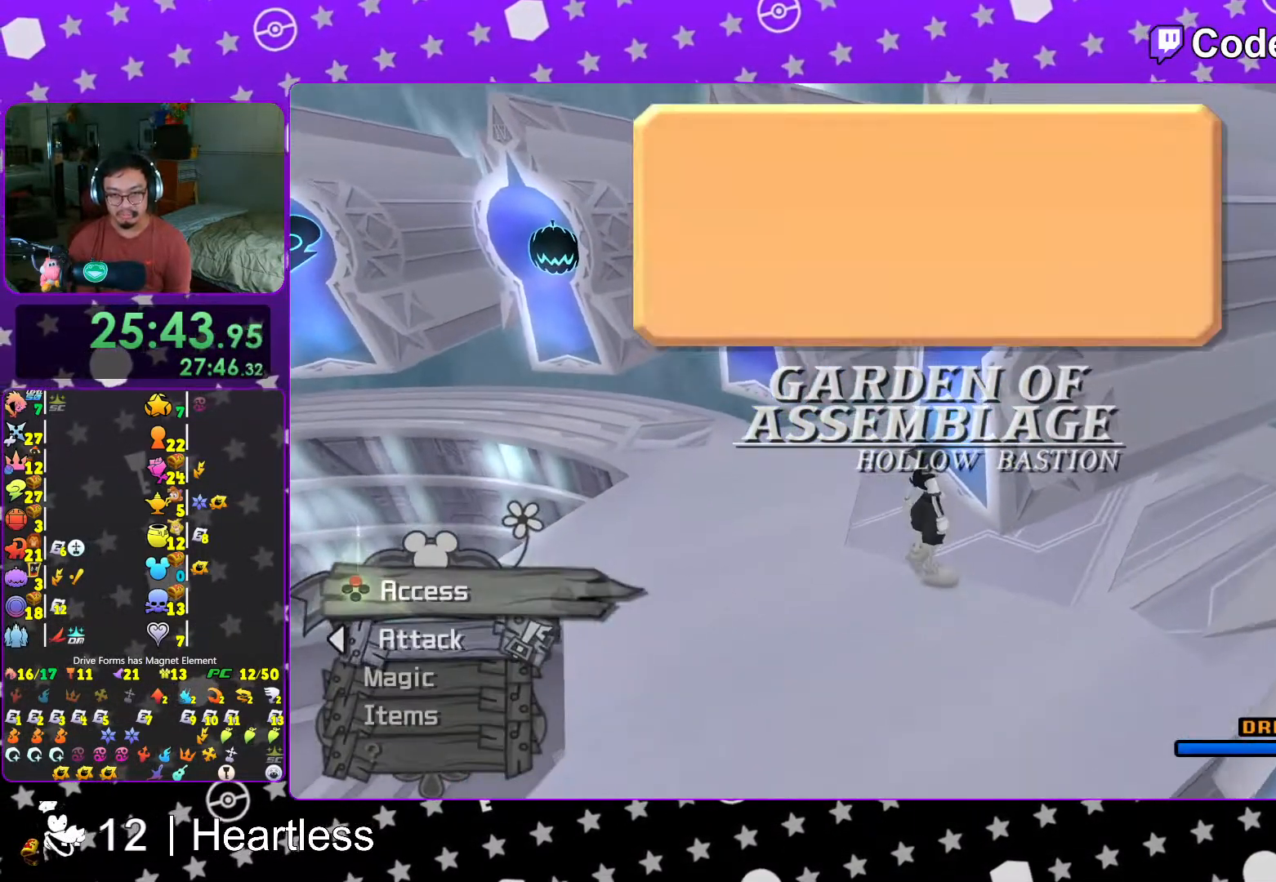
{"buttons": ["A"], "left_stick": "center", "right_stick": "center", "events": [[33, "X", "down"], [133, "DPAD_DOWN", "down"], [133, "X", "up"], [267, "A", "down"], [267, "DPAD_DOWN", "up"], [367, "A", "up"], [433, "A", "down"]]}
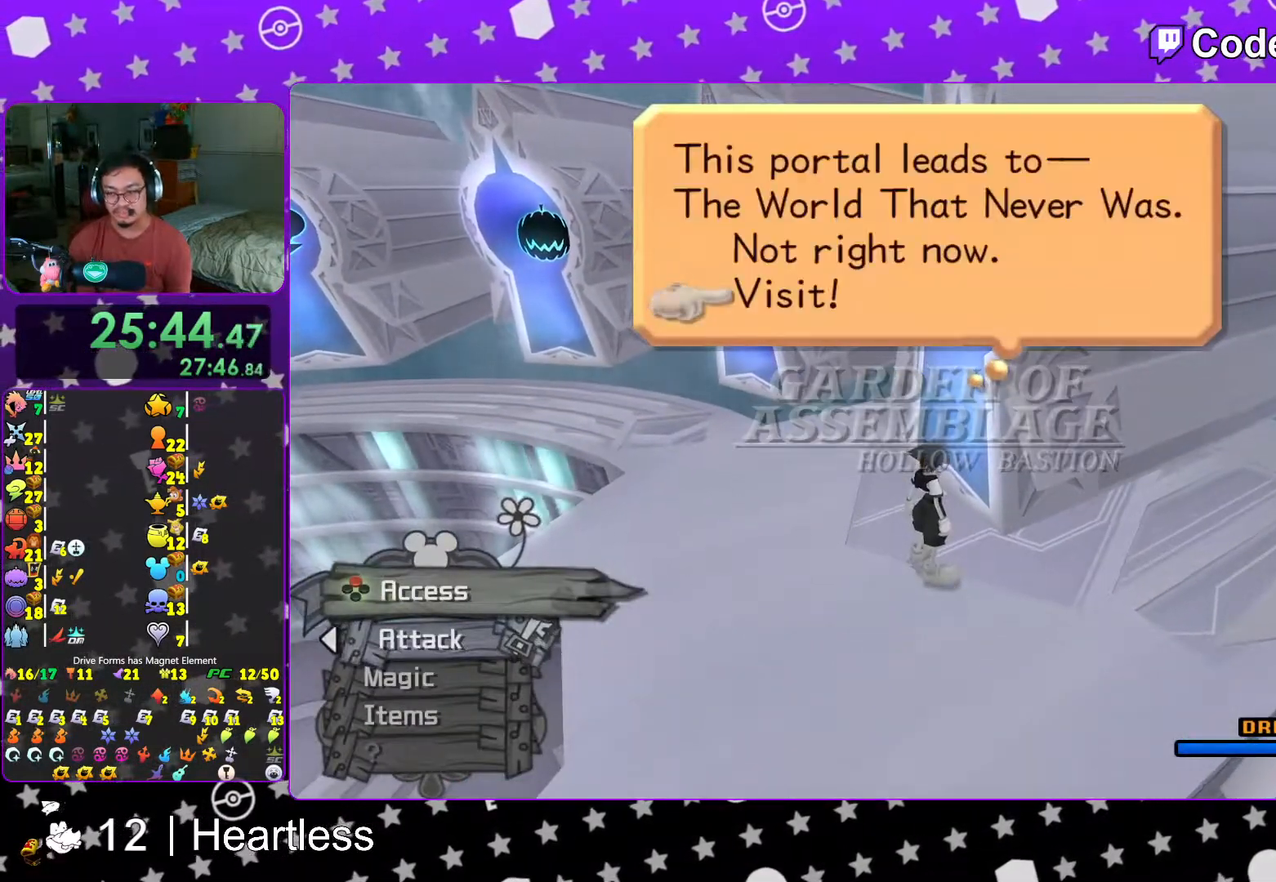
{"buttons": [], "left_stick": "center", "right_stick": "center", "events": [[67, "A", "up"], [167, "A", "down"], [267, "A", "up"], [367, "A", "down"], [483, "A", "up"]]}
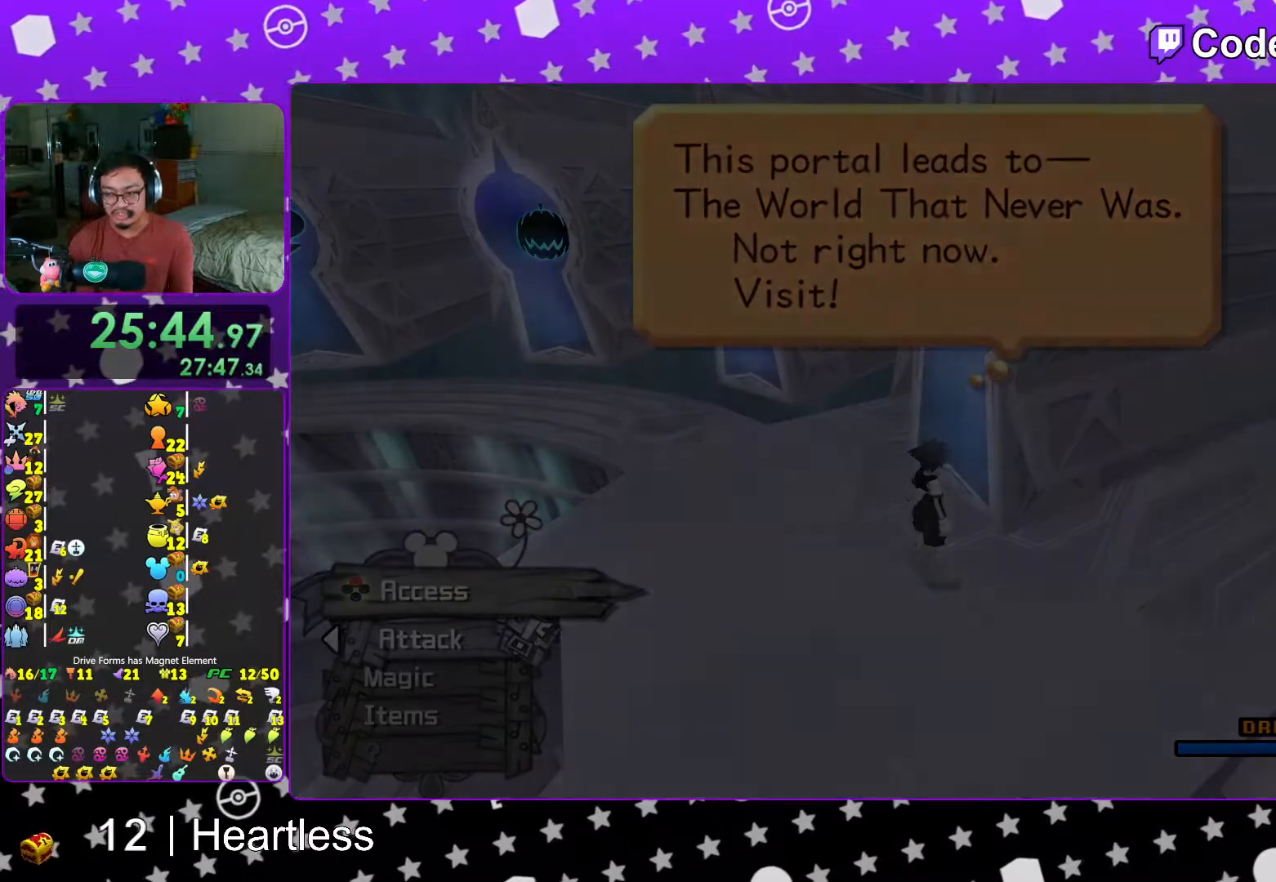
{"buttons": ["A"], "left_stick": "center", "right_stick": "center", "events": [[67, "A", "down"], [183, "A", "up"], [283, "A", "down"], [367, "A", "up"], [483, "A", "down"]]}
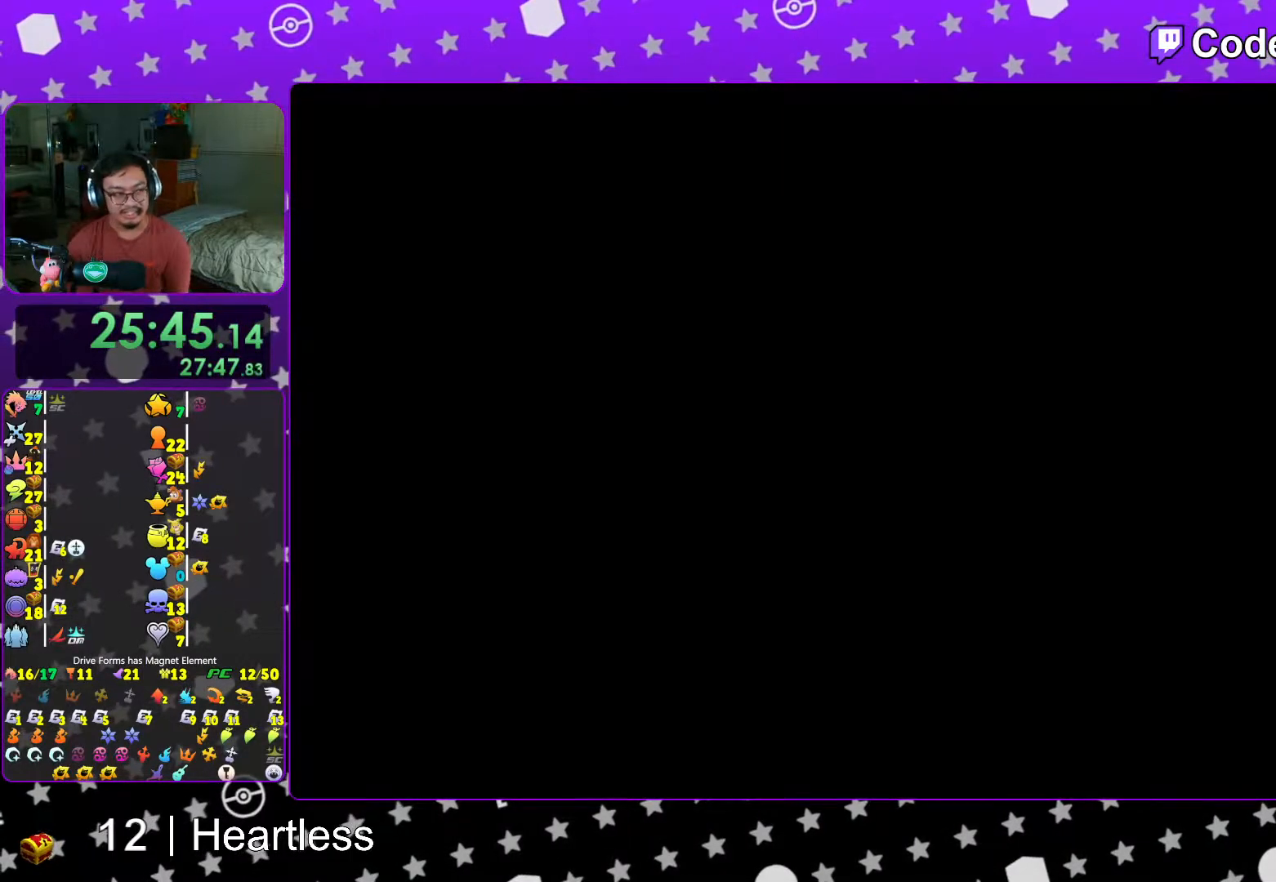
{"buttons": [], "left_stick": "center", "right_stick": "center", "events": [[67, "A", "up"], [183, "B", "down"], [283, "B", "up"], [367, "B", "down"], [467, "B", "up"]]}
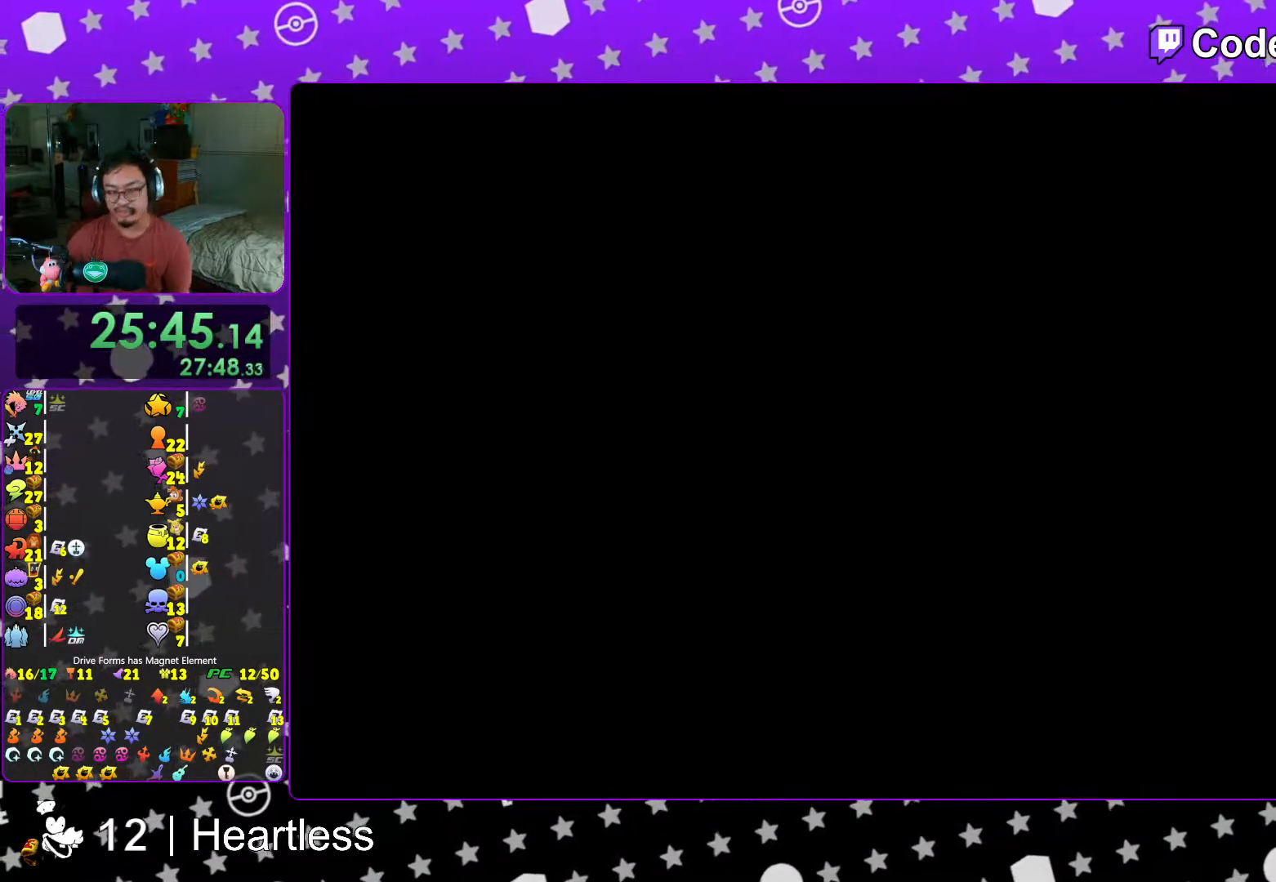
{"buttons": [], "left_stick": "center", "right_stick": "center", "events": [[33, "B", "down"], [117, "B", "up"], [217, "B", "down"], [283, "B", "up"], [383, "B", "down"], [467, "B", "up"]]}
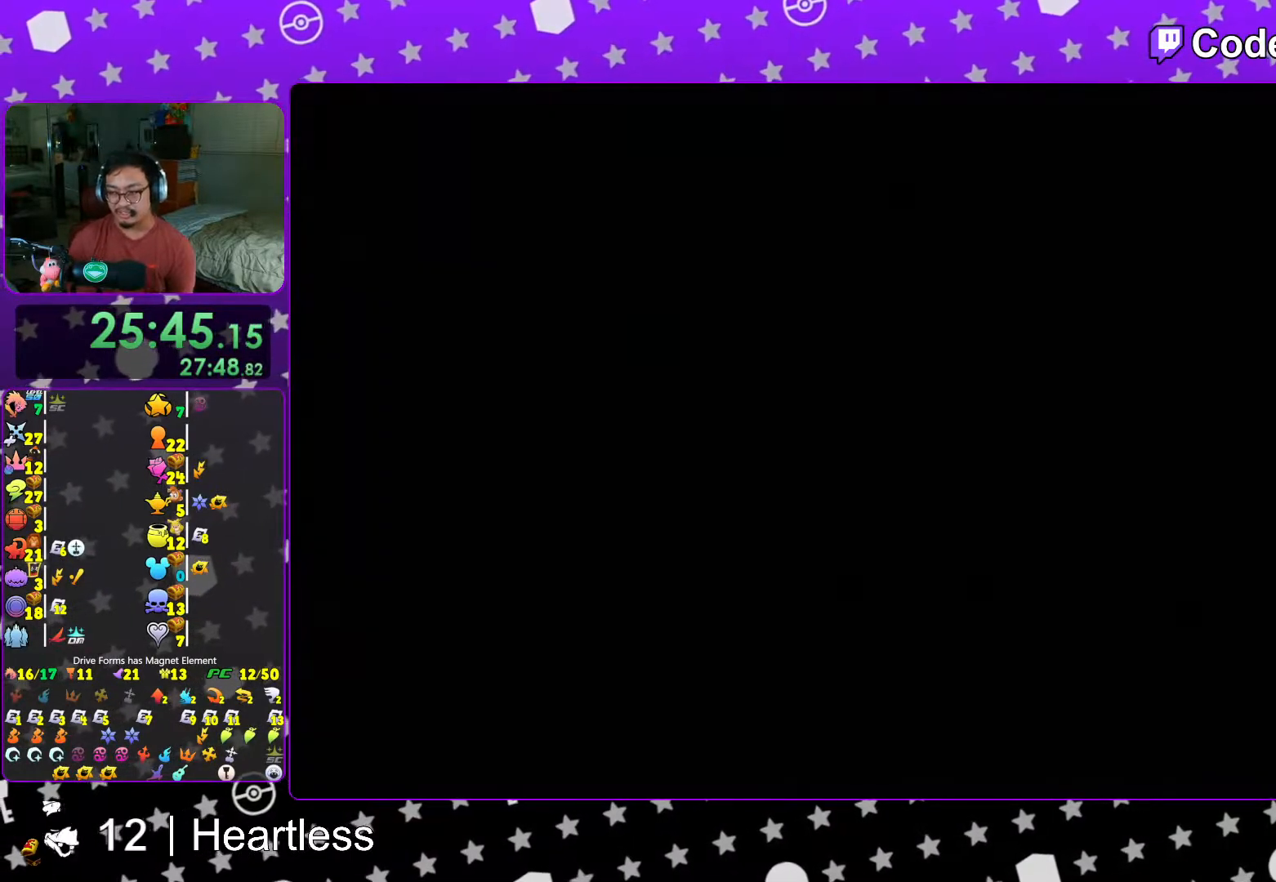
{"buttons": [], "left_stick": "center", "right_stick": "center", "events": [[67, "B", "down"], [133, "B", "up"], [217, "B", "down"], [283, "B", "up"], [367, "B", "down"], [467, "B", "up"]]}
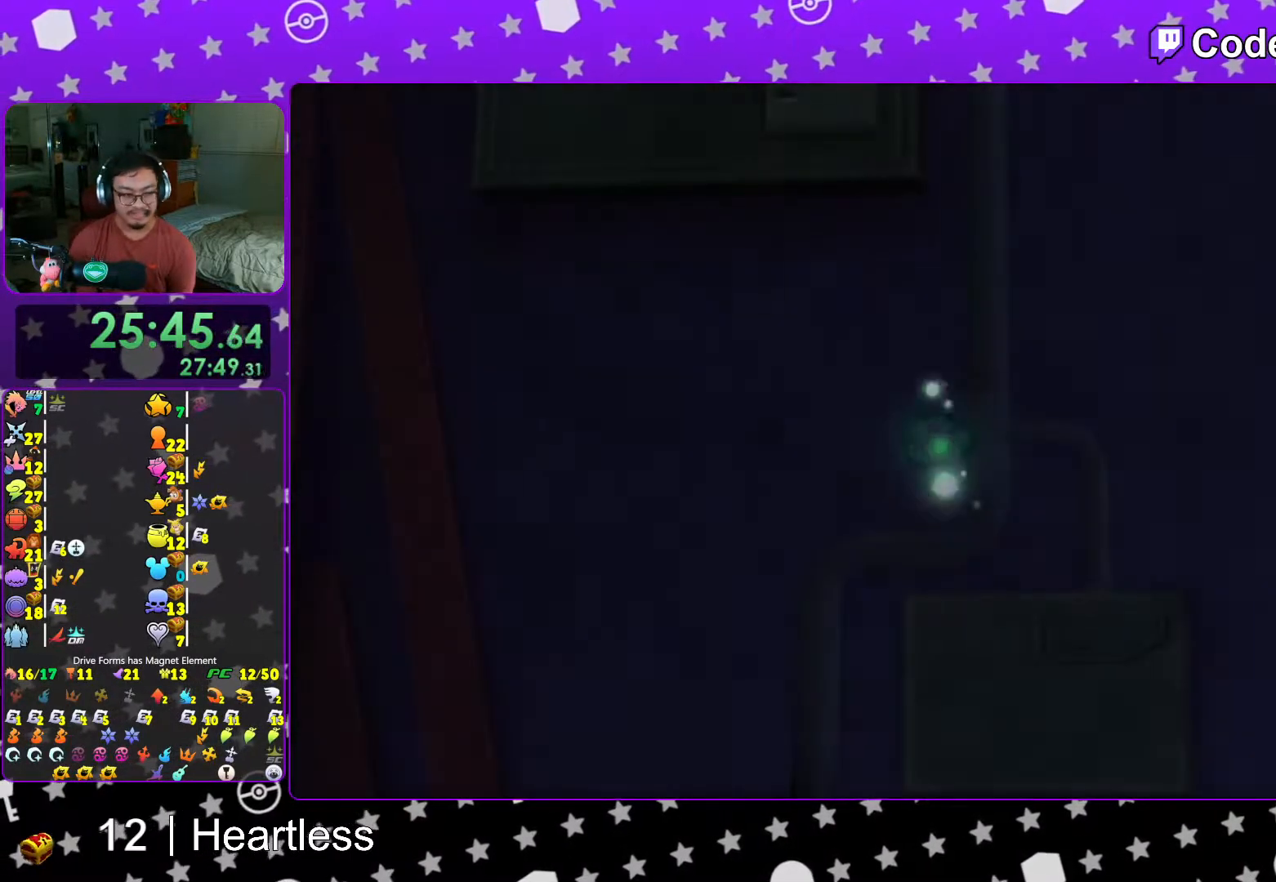
{"buttons": ["START"], "left_stick": "center", "right_stick": "center", "events": [[33, "B", "down"], [117, "B", "up"], [217, "B", "down"], [267, "B", "up"], [383, "START", "down"]]}
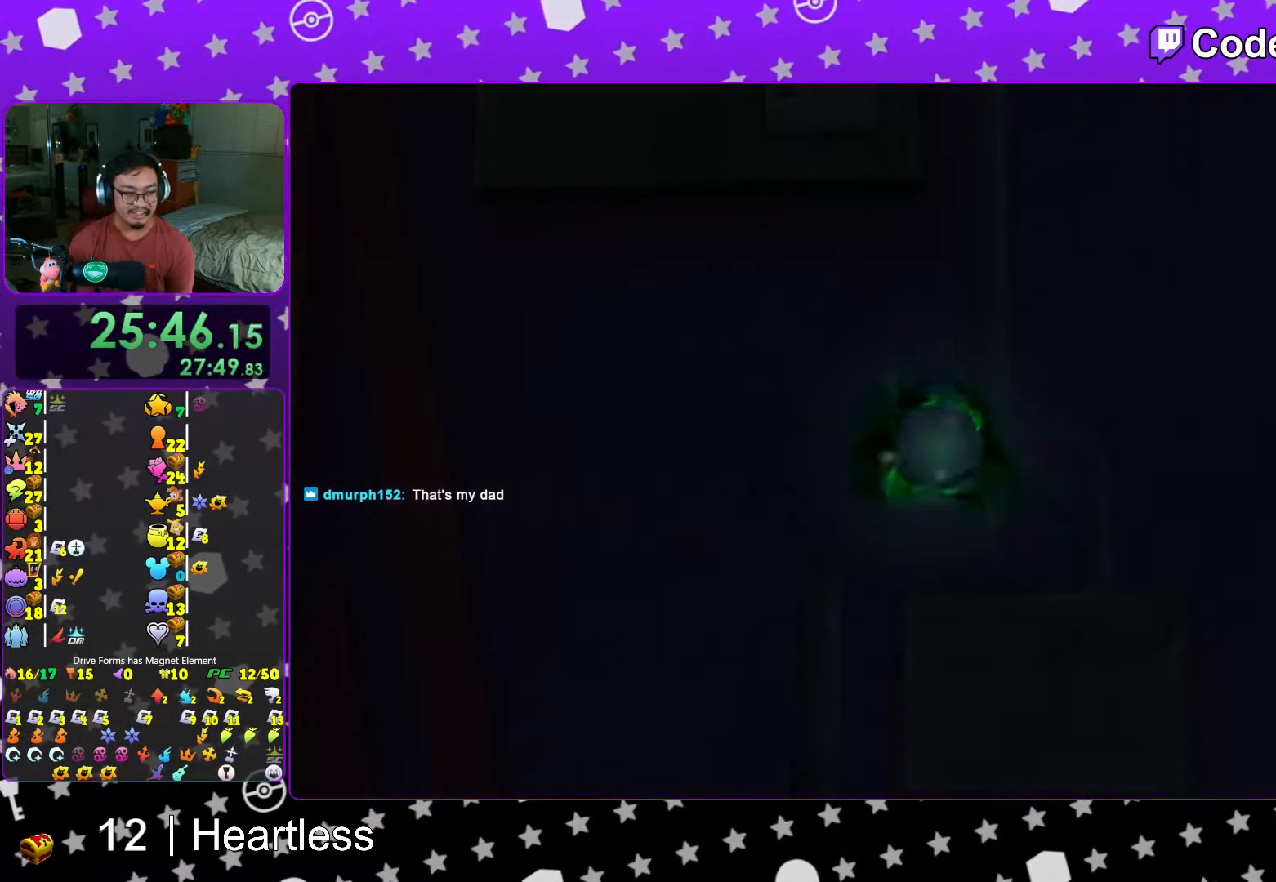
{"buttons": ["B"], "left_stick": "center", "right_stick": "center", "events": [[17, "START", "up"], [33, "DPAD_DOWN", "down"], [83, "A", "down"], [133, "DPAD_DOWN", "up"], [233, "A", "up"], [283, "A", "down"], [317, "B", "down"], [367, "A", "up"], [367, "B", "up"], [467, "B", "down"]]}
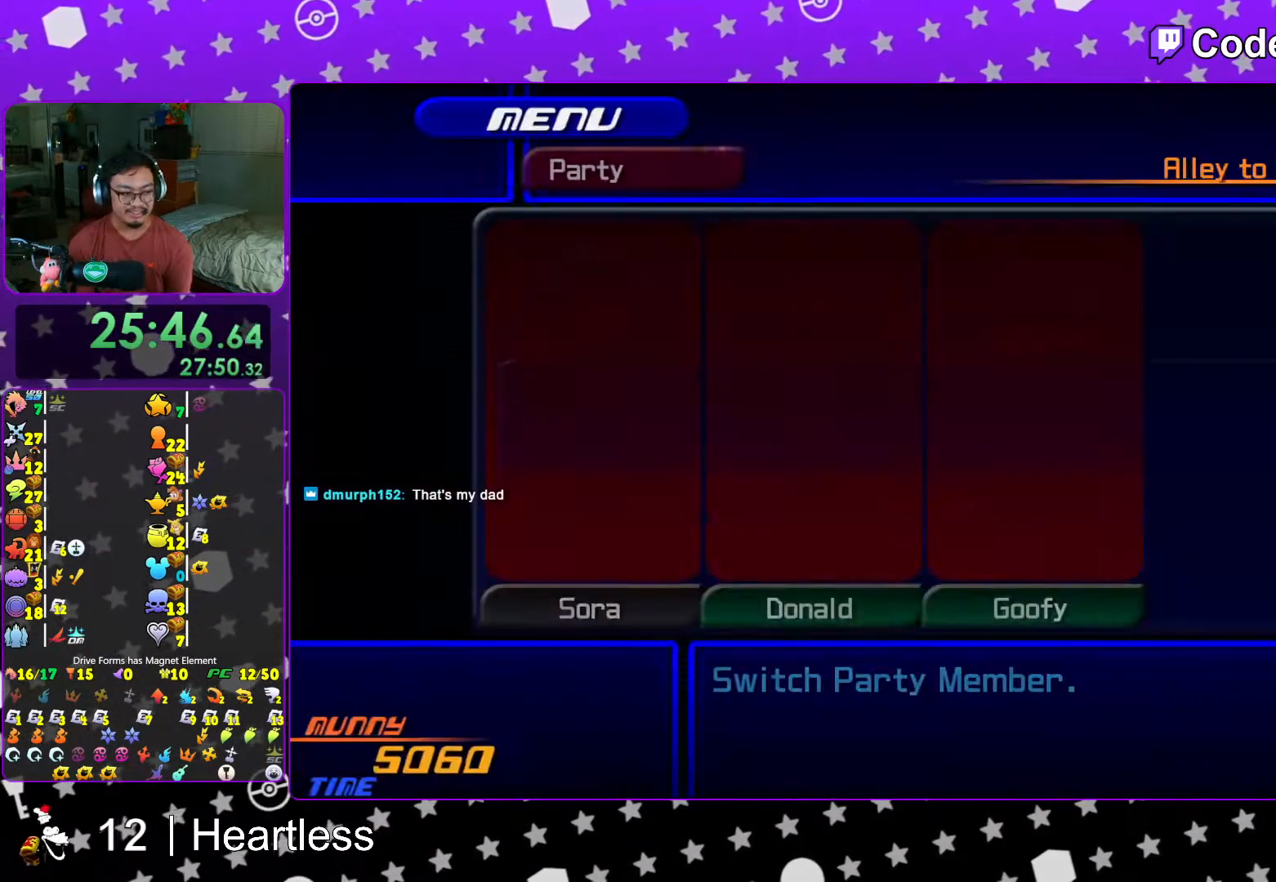
{"buttons": ["B"], "left_stick": "center", "right_stick": "center", "events": [[33, "B", "up"], [133, "B", "down"], [233, "B", "up"], [317, "B", "down"], [383, "B", "up"], [467, "B", "down"]]}
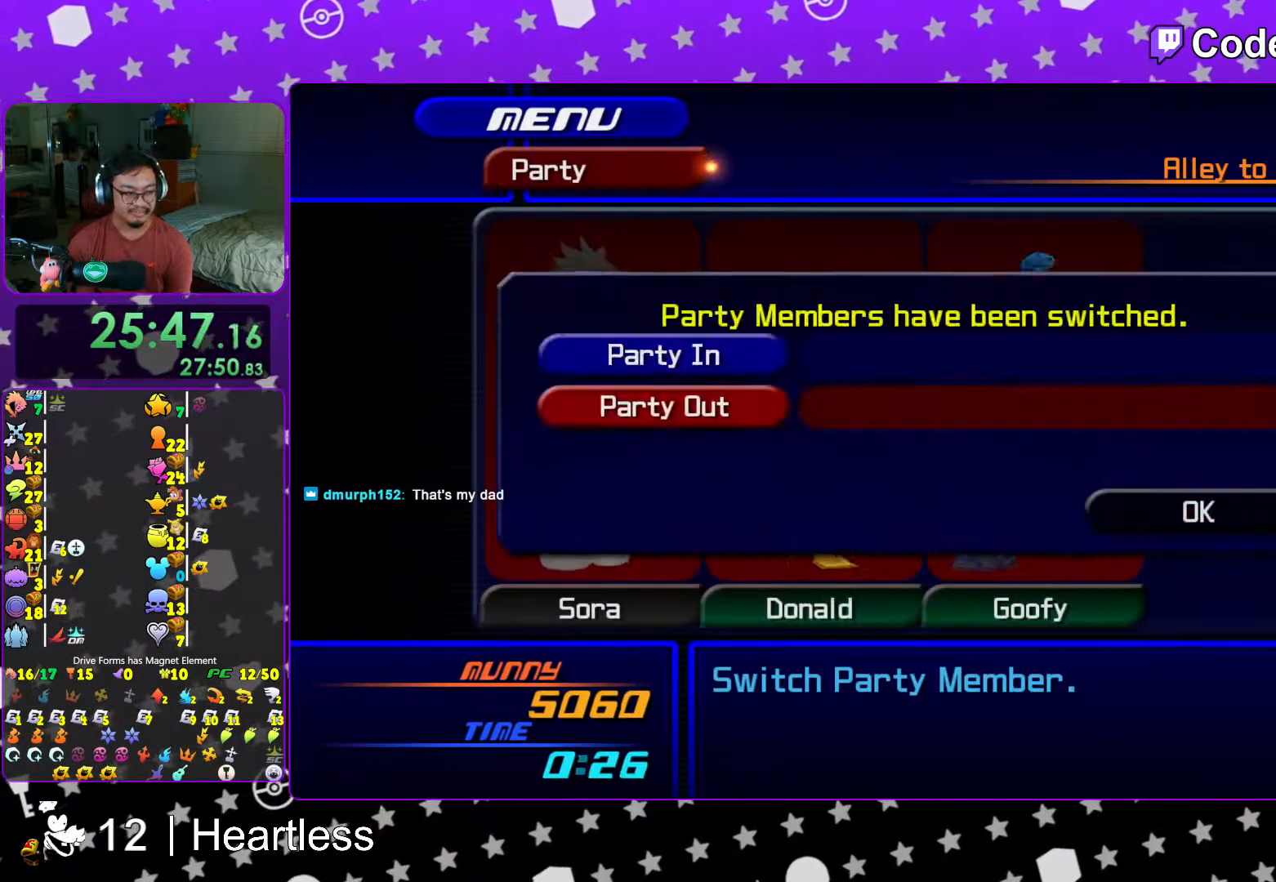
{"buttons": [], "left_stick": "center", "right_stick": "center", "events": [[67, "B", "up"], [133, "B", "down"], [183, "B", "up"], [417, "START", "down"], [483, "START", "up"]]}
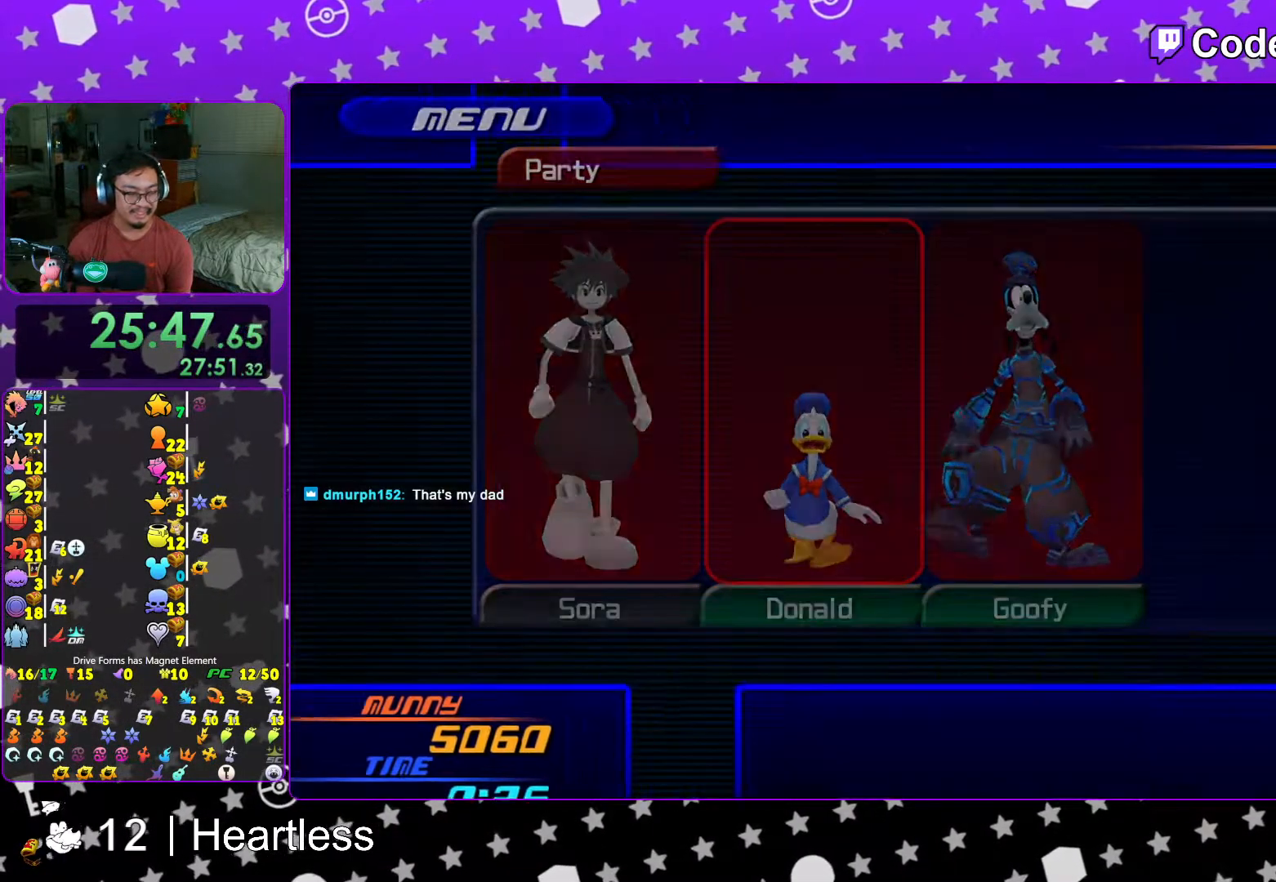
{"buttons": ["Y"], "left_stick": "up", "right_stick": "center", "events": [[67, "START", "down"], [217, "START", "up"], [367, "left_stick", "up"], [467, "Y", "down"]]}
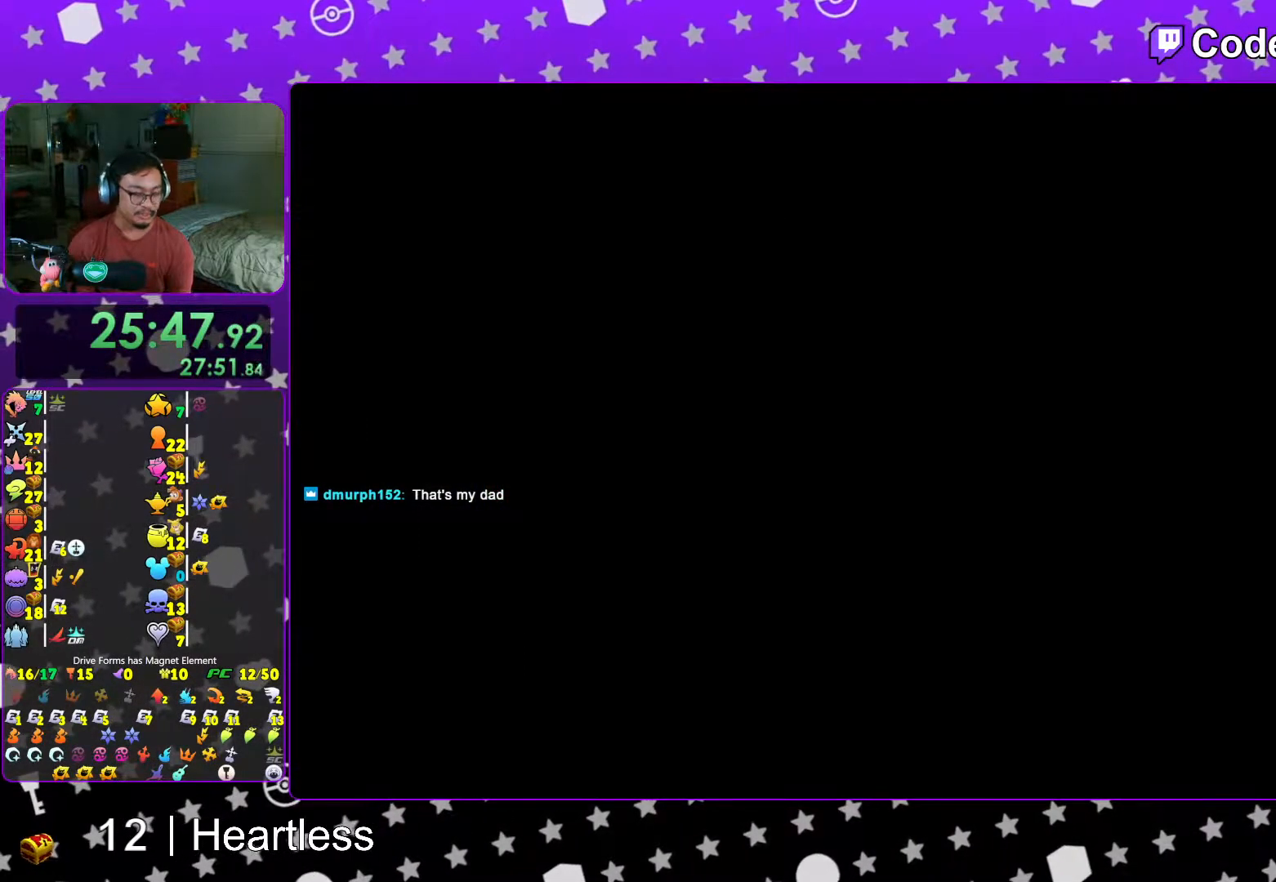
{"buttons": [], "left_stick": "up", "right_stick": "center", "events": [[67, "Y", "up"], [167, "Y", "down"], [267, "Y", "up"], [367, "Y", "down"], [467, "Y", "up"]]}
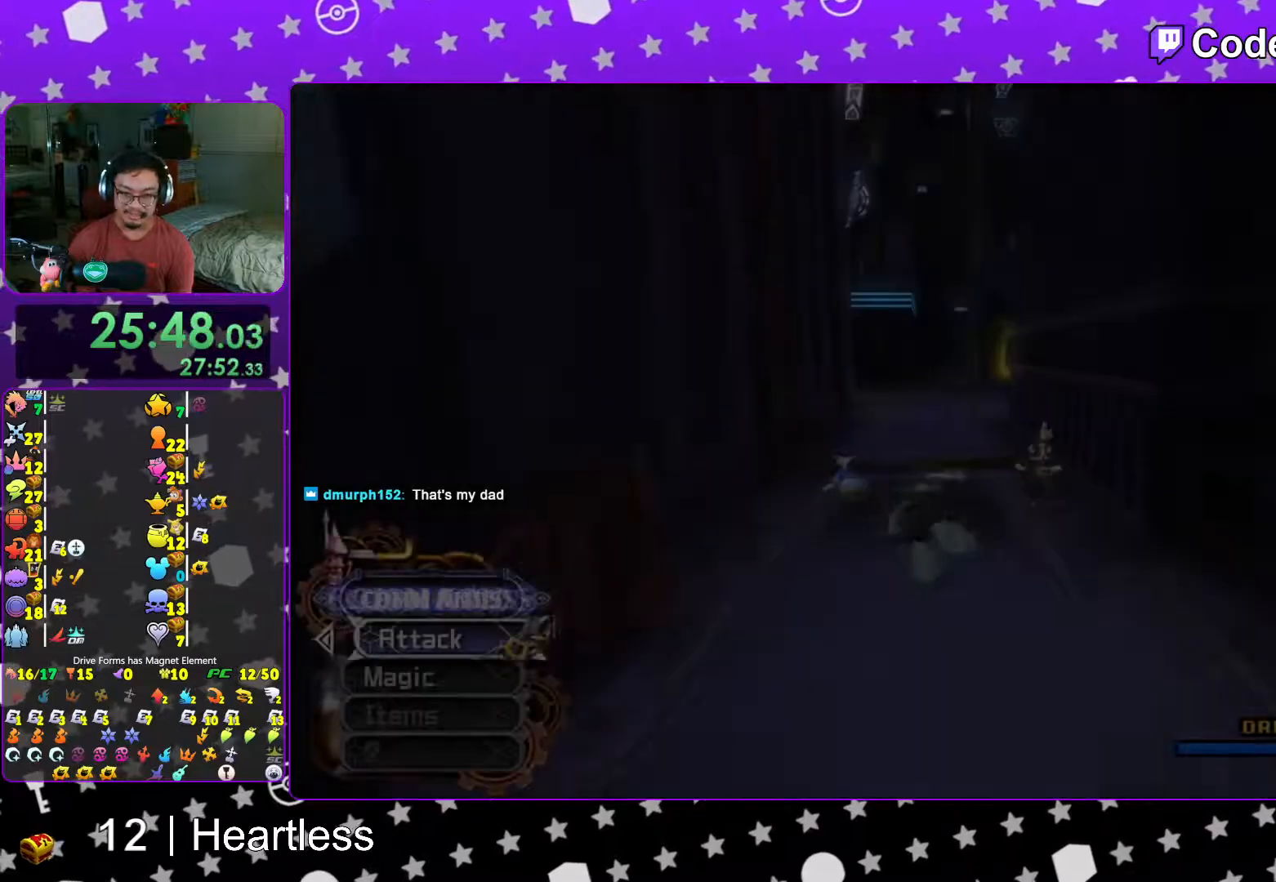
{"buttons": [], "left_stick": "up", "right_stick": "center", "events": [[33, "Y", "down"], [167, "Y", "up"], [233, "Y", "down"], [417, "Y", "up"]]}
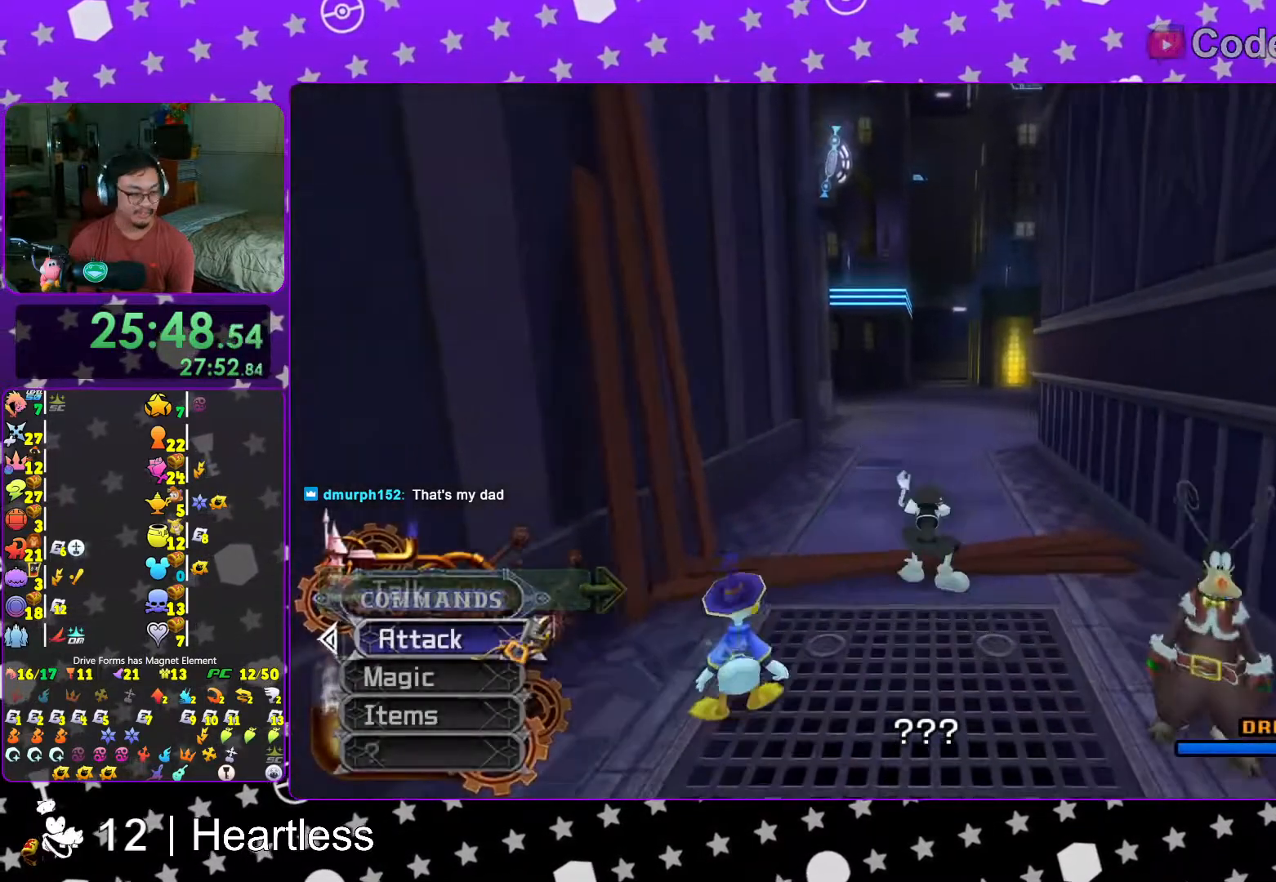
{"buttons": [], "left_stick": "up", "right_stick": "center", "events": [[83, "right_stick", "down"], [217, "right_stick", "center"], [283, "L1", "down"], [317, "right_stick", "down"], [417, "L1", "up"], [417, "right_stick", "center"]]}
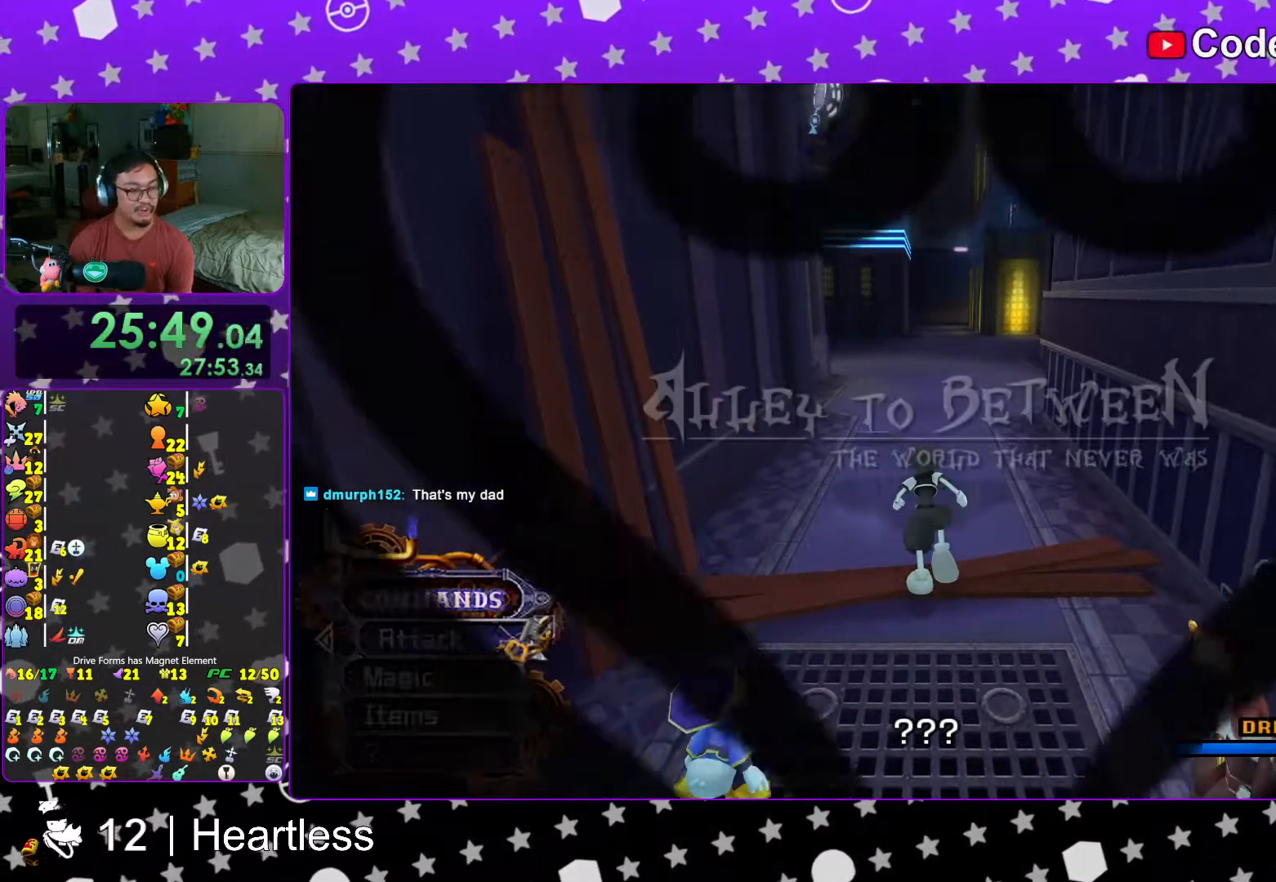
{"buttons": ["L1"], "left_stick": "up-right", "right_stick": "center", "events": [[33, "L1", "down"], [133, "L1", "up"], [233, "L1", "down"], [233, "left_stick", "up-right"], [333, "L1", "up"], [433, "L1", "down"]]}
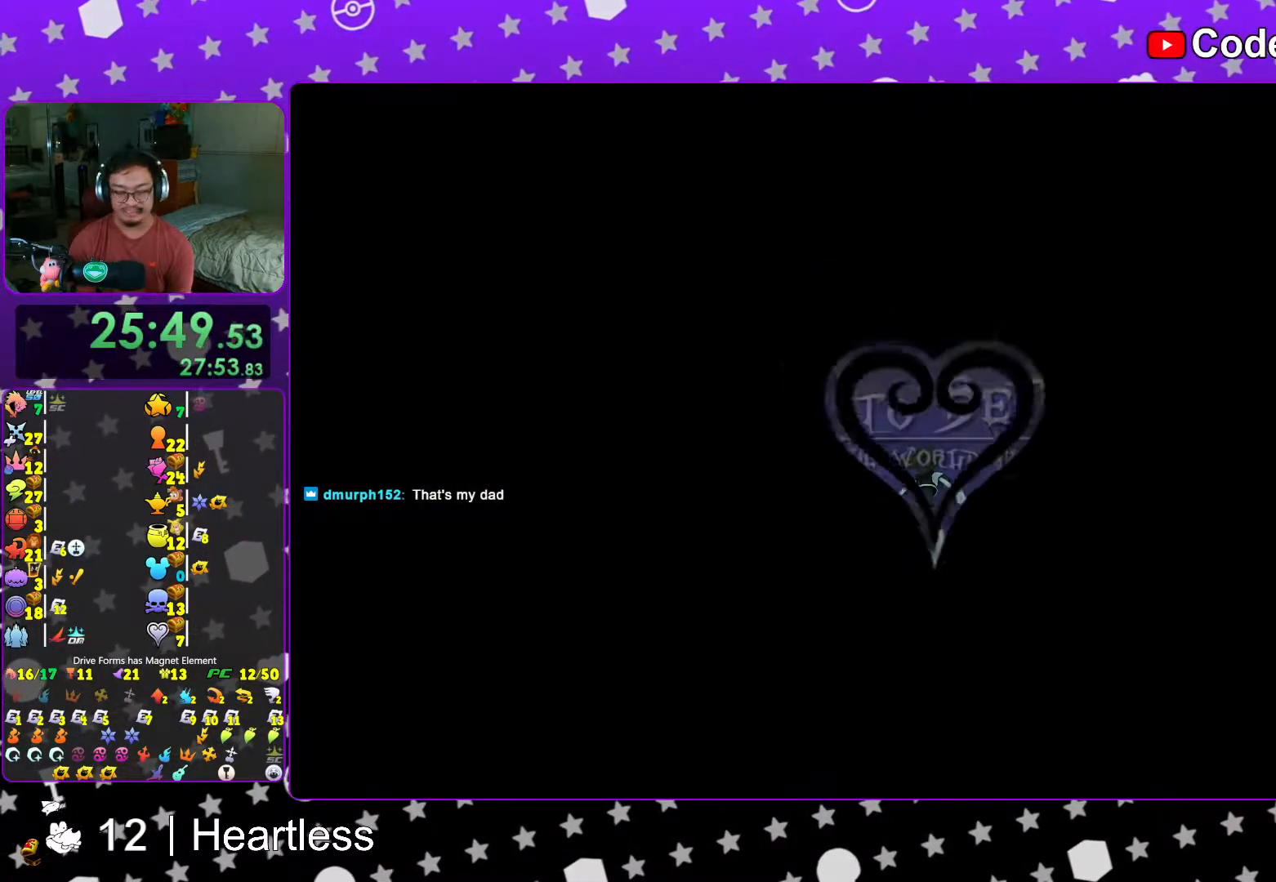
{"buttons": [], "left_stick": "up-right", "right_stick": "center", "events": [[33, "L1", "up"], [167, "L1", "down"], [233, "L1", "up"], [367, "L1", "down"], [417, "L1", "up"]]}
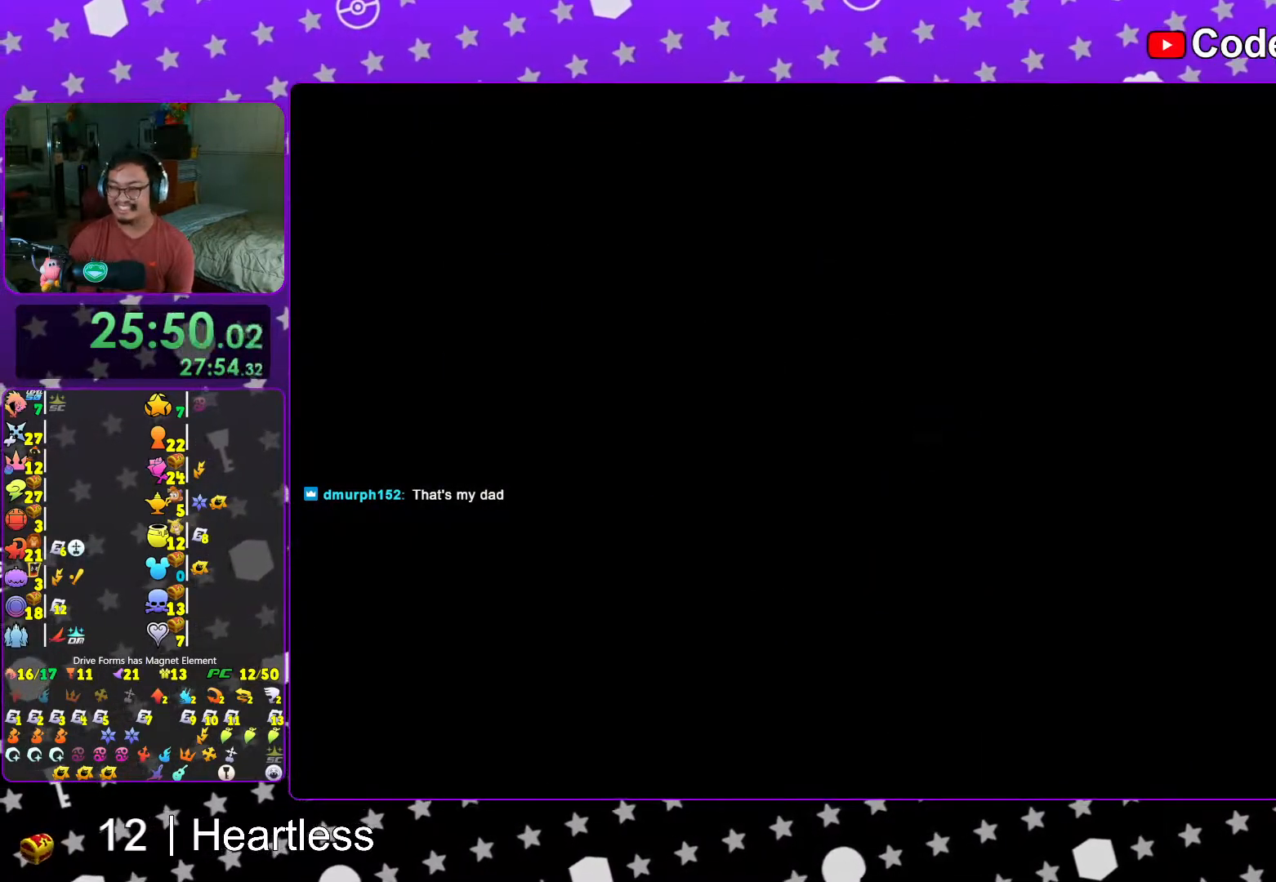
{"buttons": ["B"], "left_stick": "up-right", "right_stick": "center", "events": [[67, "L1", "down"], [117, "L1", "up"], [367, "B", "down"]]}
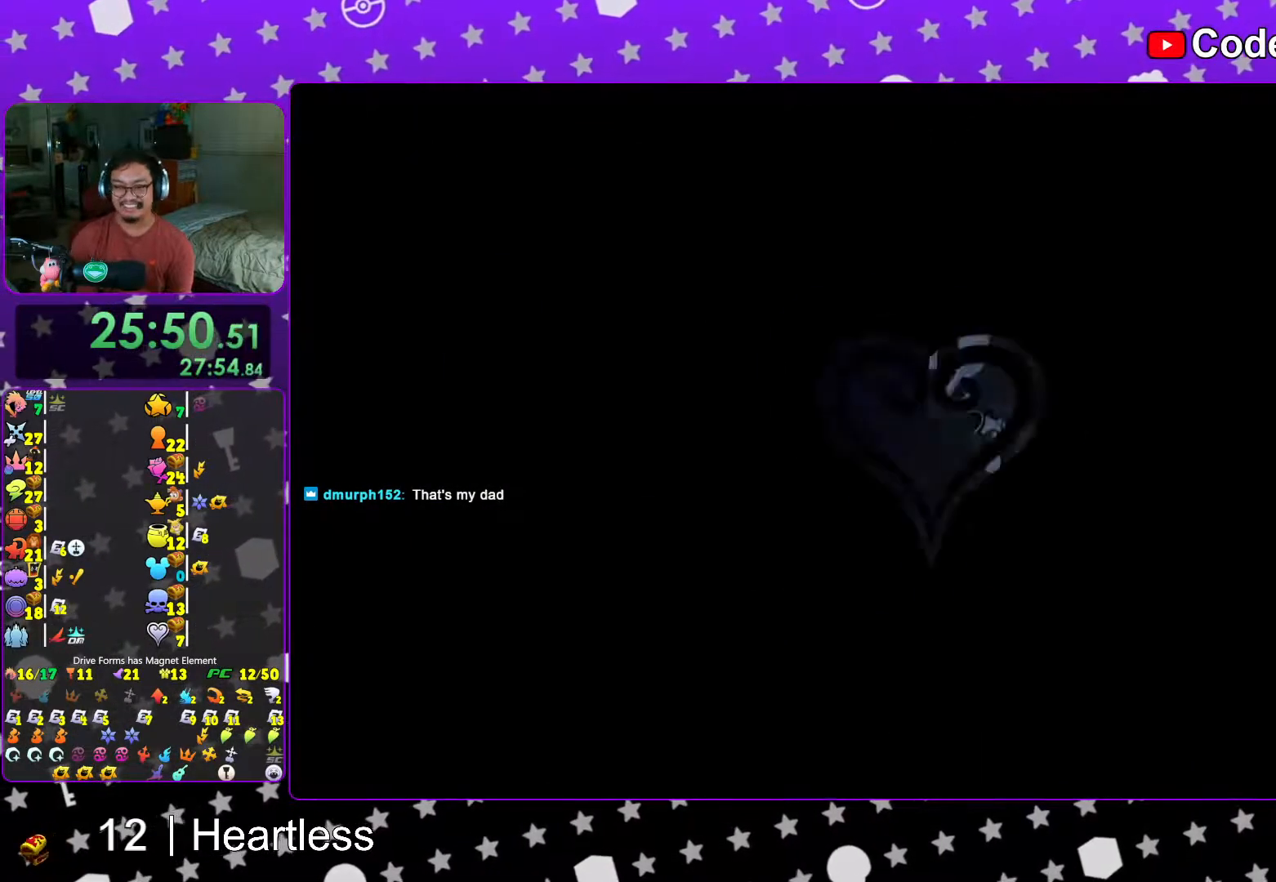
{"buttons": ["Y"], "left_stick": "up-right", "right_stick": "center", "events": [[67, "B", "up"], [117, "B", "down"], [317, "B", "up"], [383, "Y", "down"]]}
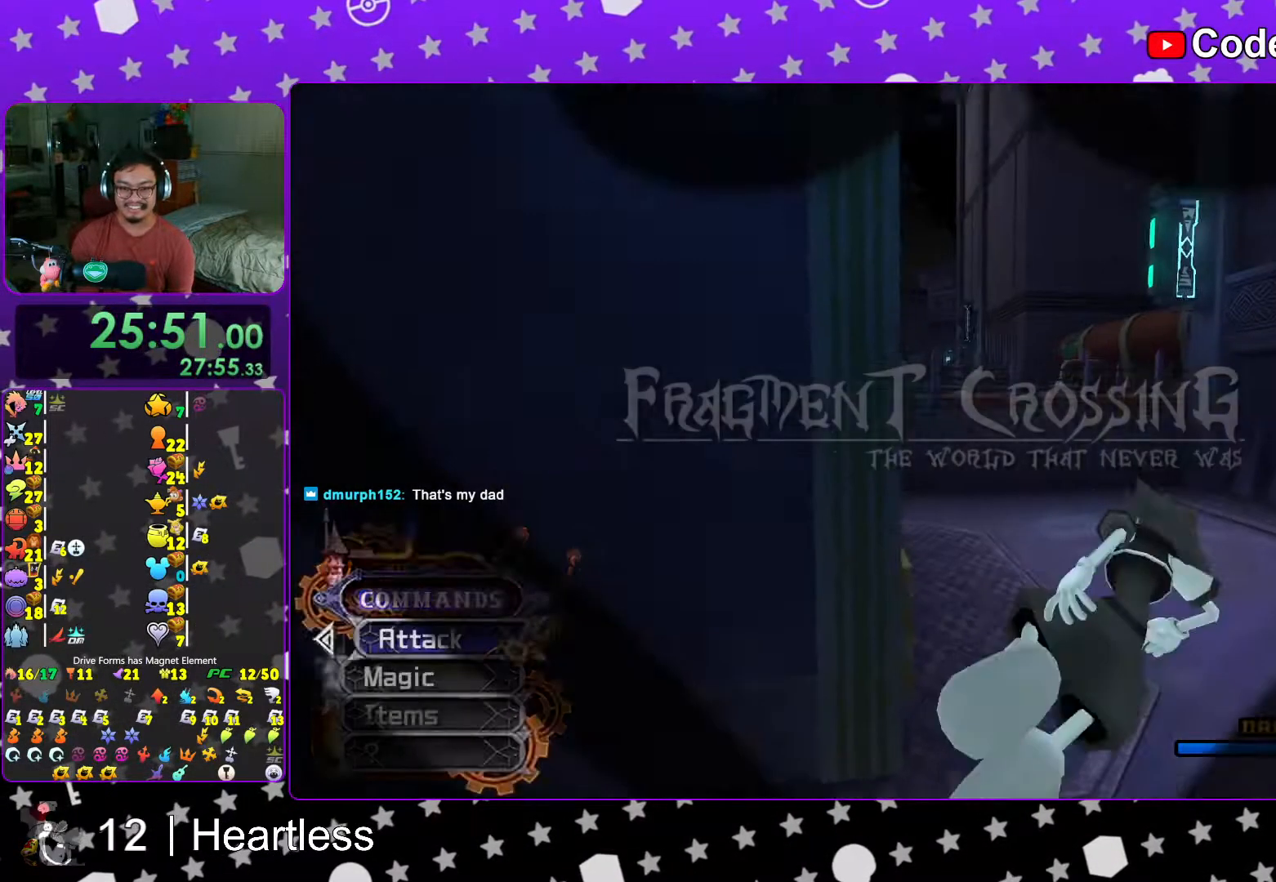
{"buttons": ["Y"], "left_stick": "up-right", "right_stick": "center", "events": [[367, "right_stick", "left"], [417, "right_stick", "center"]]}
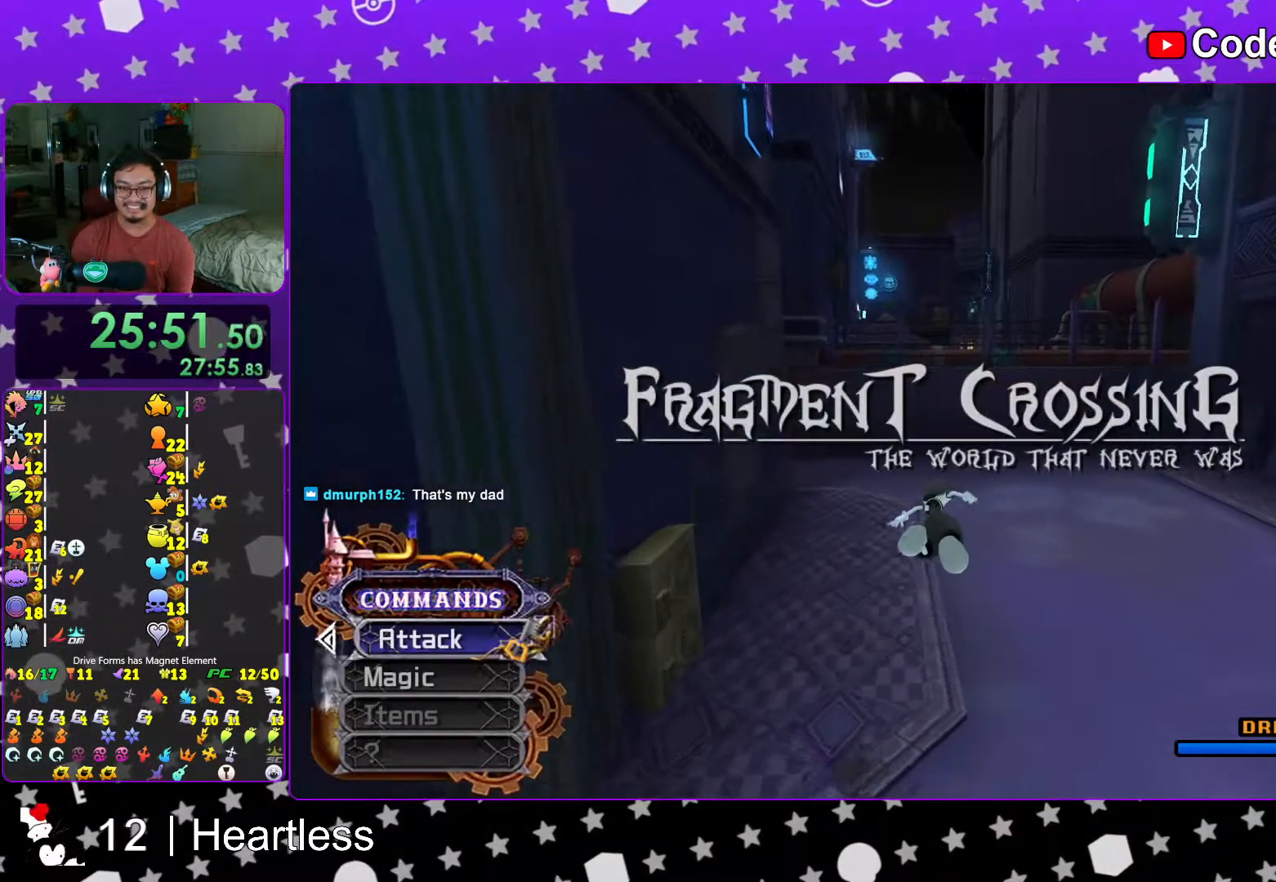
{"buttons": ["Y"], "left_stick": "up", "right_stick": "left", "events": [[133, "left_stick", "up"], [167, "right_stick", "left"], [217, "right_stick", "center"], [417, "right_stick", "left"]]}
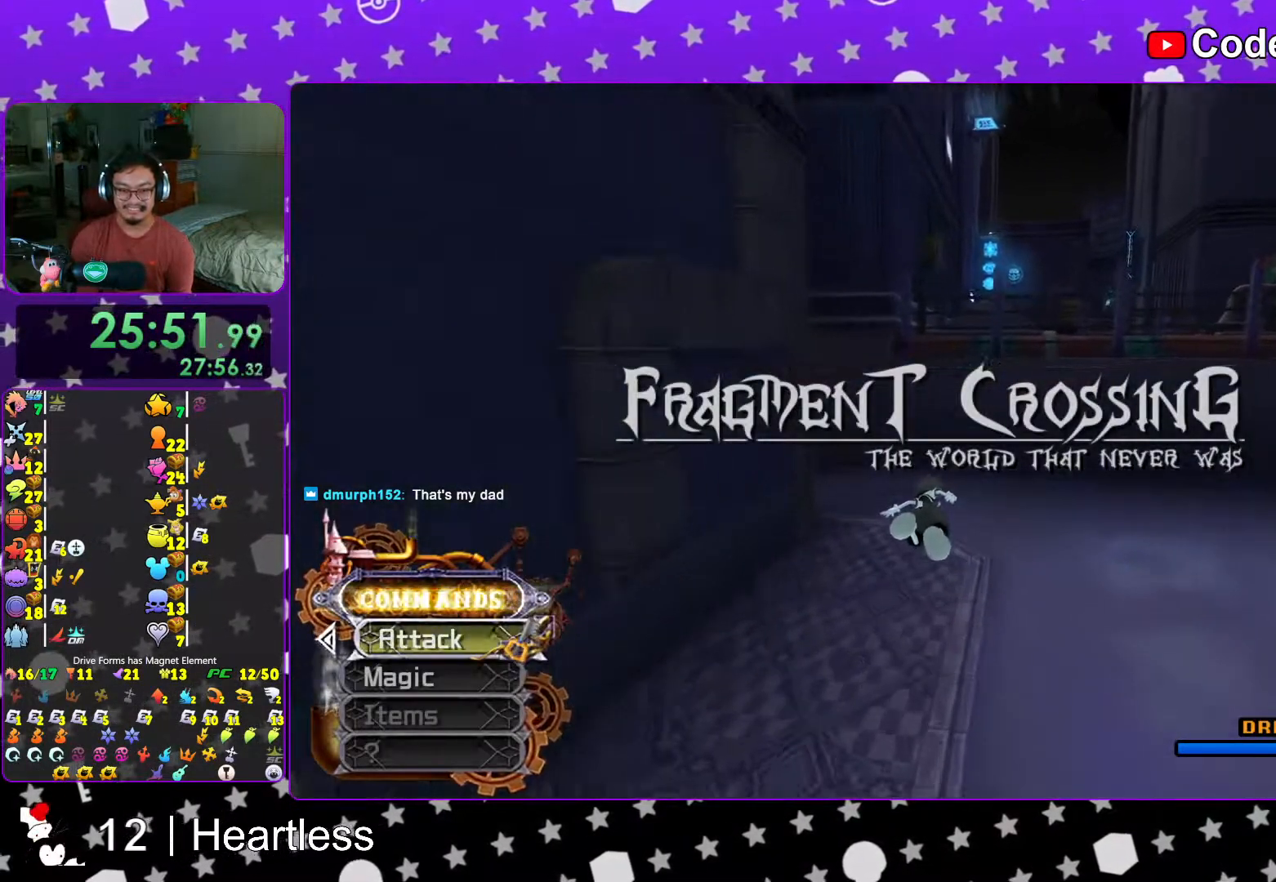
{"buttons": ["Y"], "left_stick": "up", "right_stick": "left", "events": [[17, "right_stick", "center"], [183, "right_stick", "left"]]}
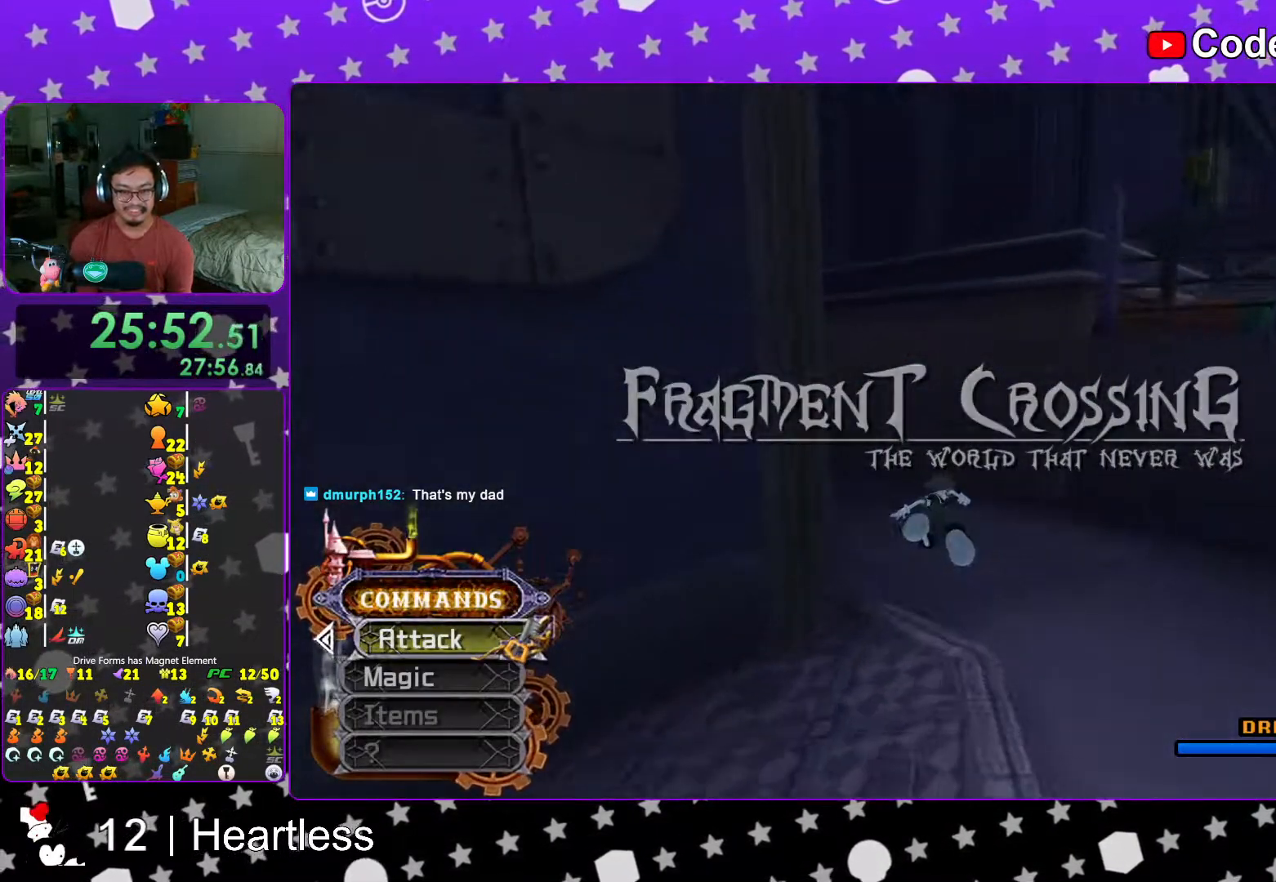
{"buttons": ["Y"], "left_stick": "up", "right_stick": "center", "events": [[133, "right_stick", "center"], [433, "right_stick", "right"], [483, "right_stick", "center"]]}
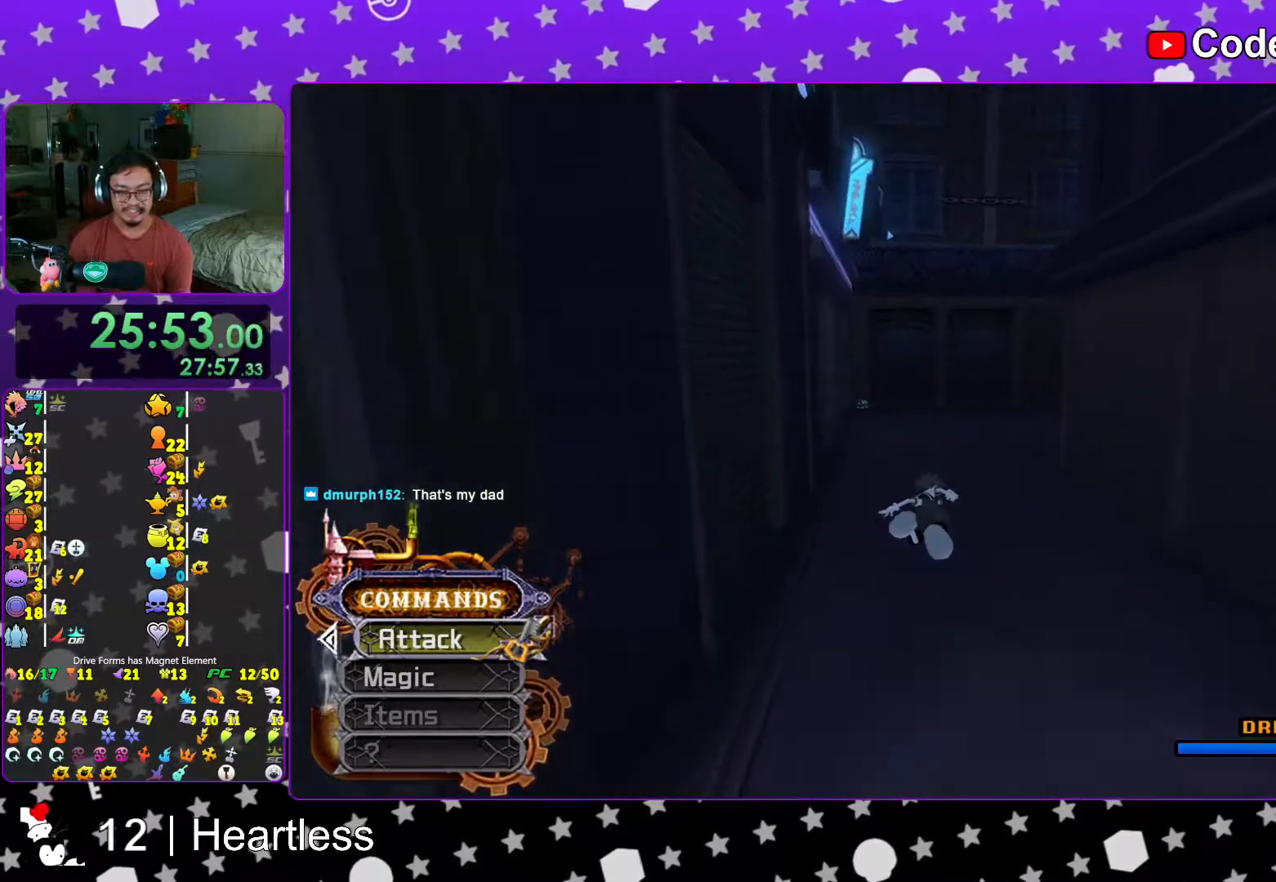
{"buttons": ["Y"], "left_stick": "up", "right_stick": "center", "events": [[367, "right_stick", "left"], [417, "right_stick", "center"]]}
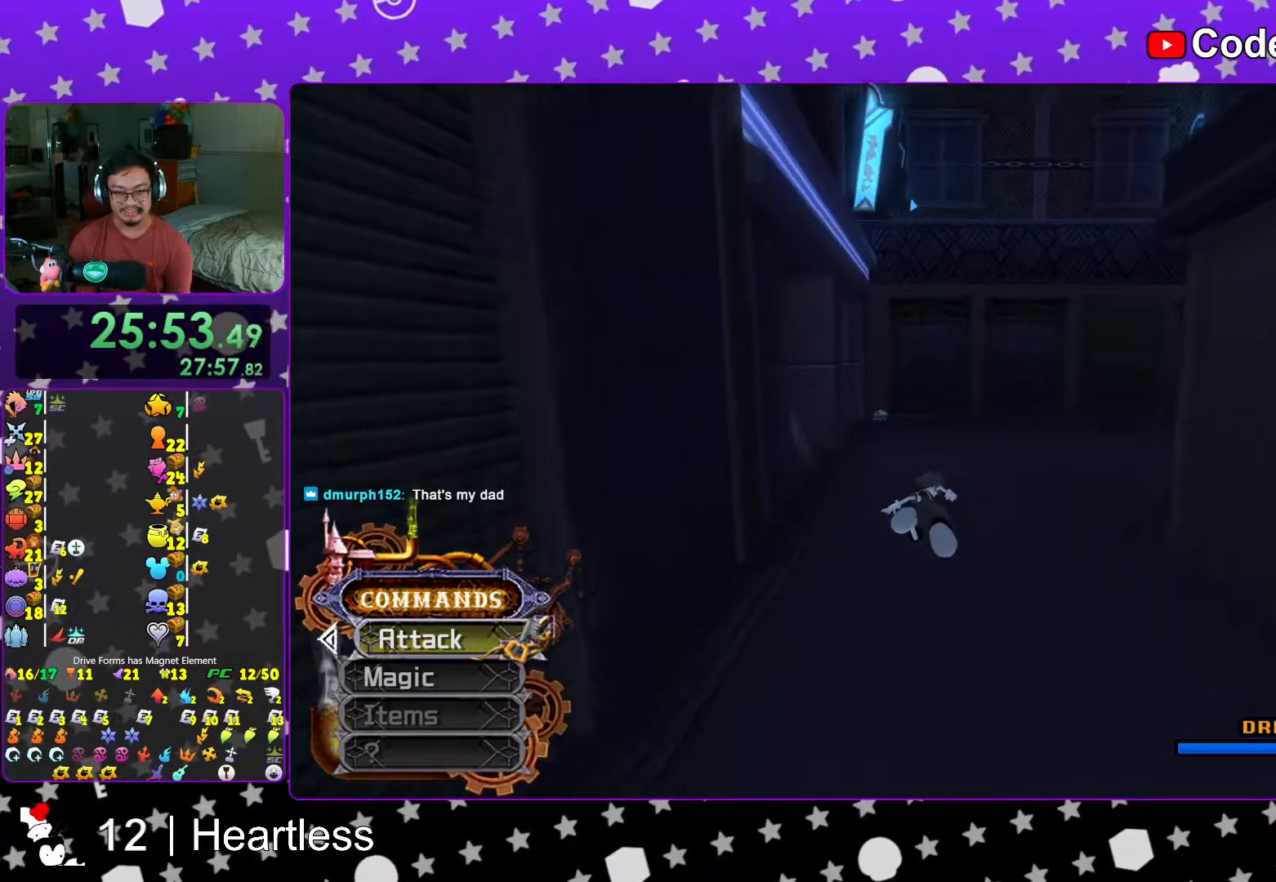
{"buttons": ["Y"], "left_stick": "center", "right_stick": "center", "events": [[317, "left_stick", "center"]]}
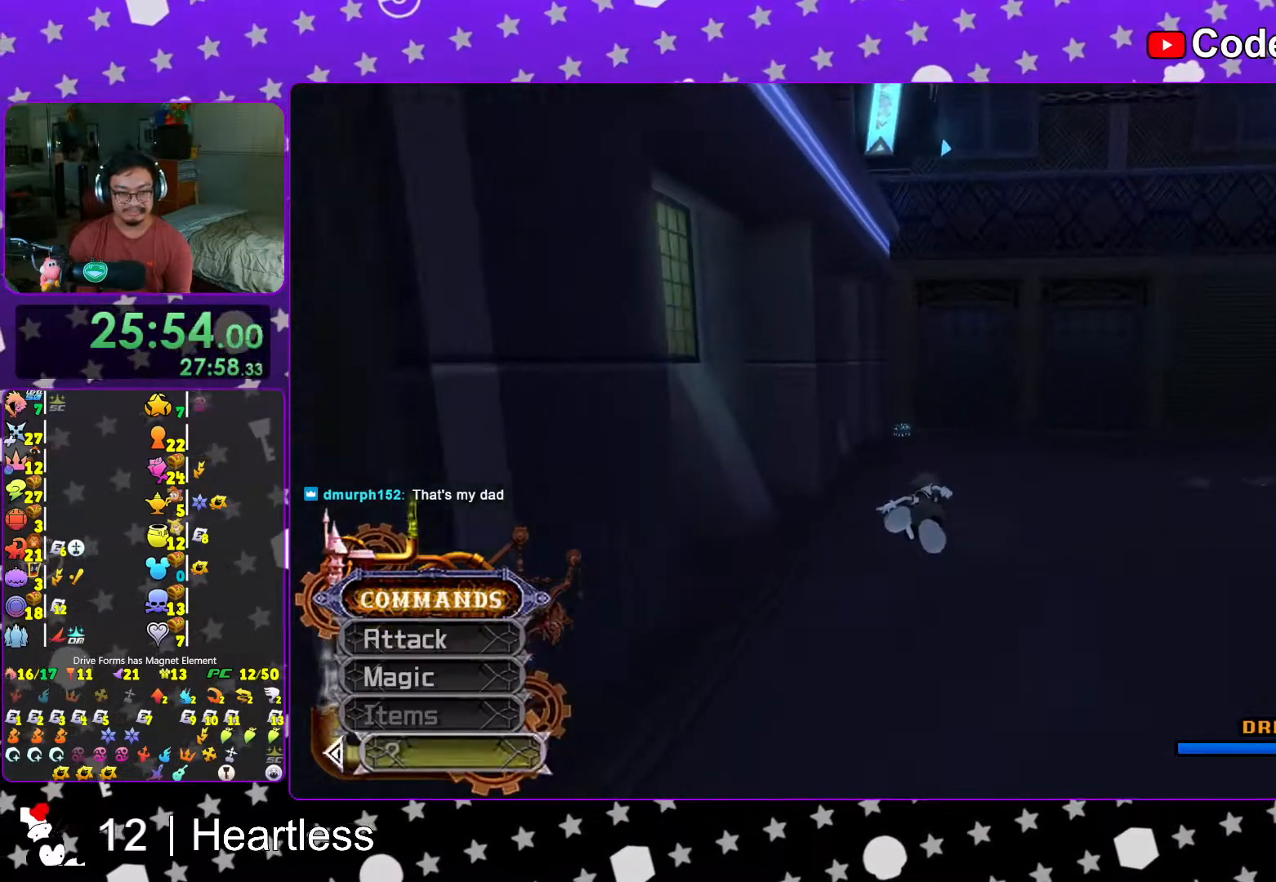
{"buttons": ["Y", "DPAD_LEFT"], "left_stick": "center", "right_stick": "center", "events": [[17, "DPAD_UP", "down"], [117, "DPAD_UP", "up"], [467, "DPAD_LEFT", "down"]]}
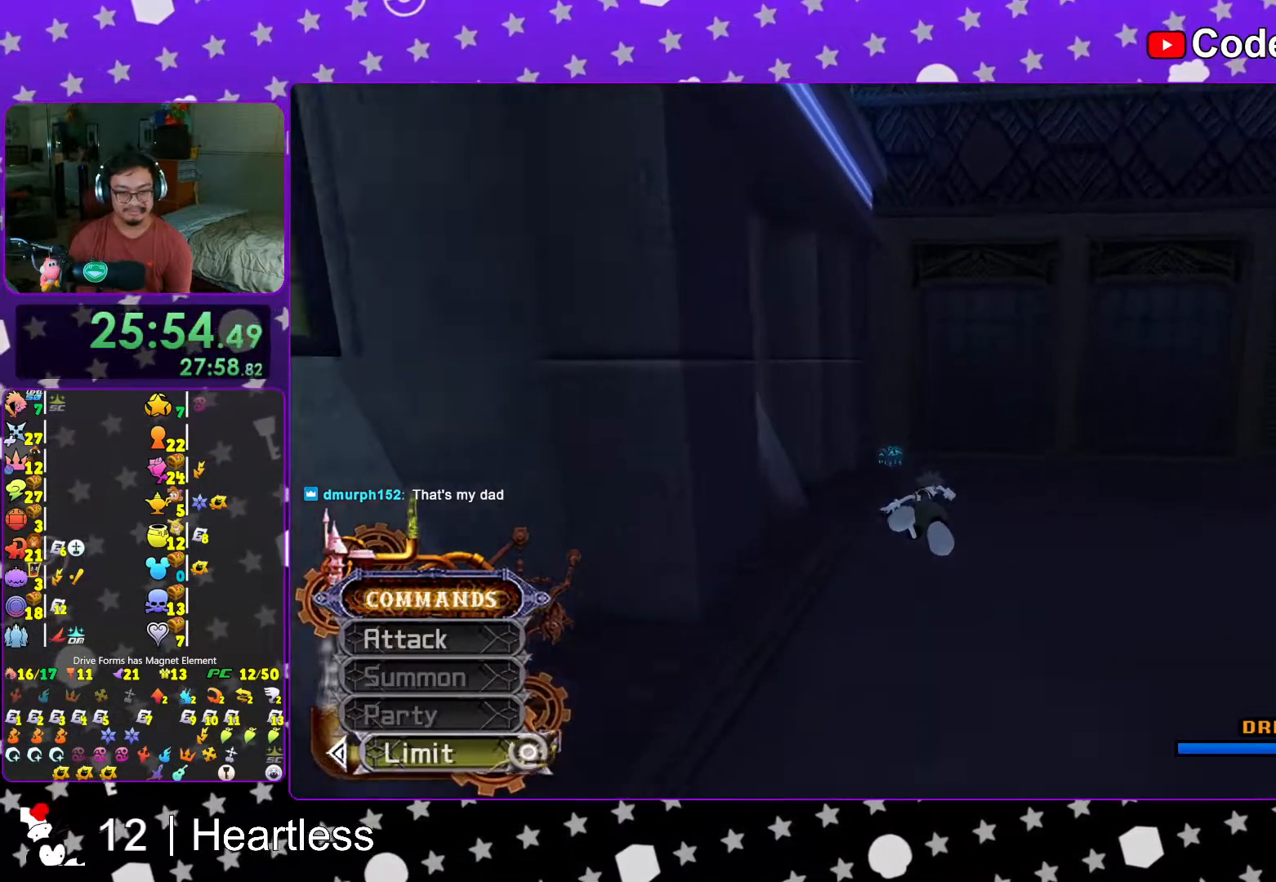
{"buttons": ["L1"], "left_stick": "up-left", "right_stick": "center", "events": [[67, "DPAD_LEFT", "up"], [233, "left_stick", "up-left"], [417, "Y", "up"], [433, "L1", "down"]]}